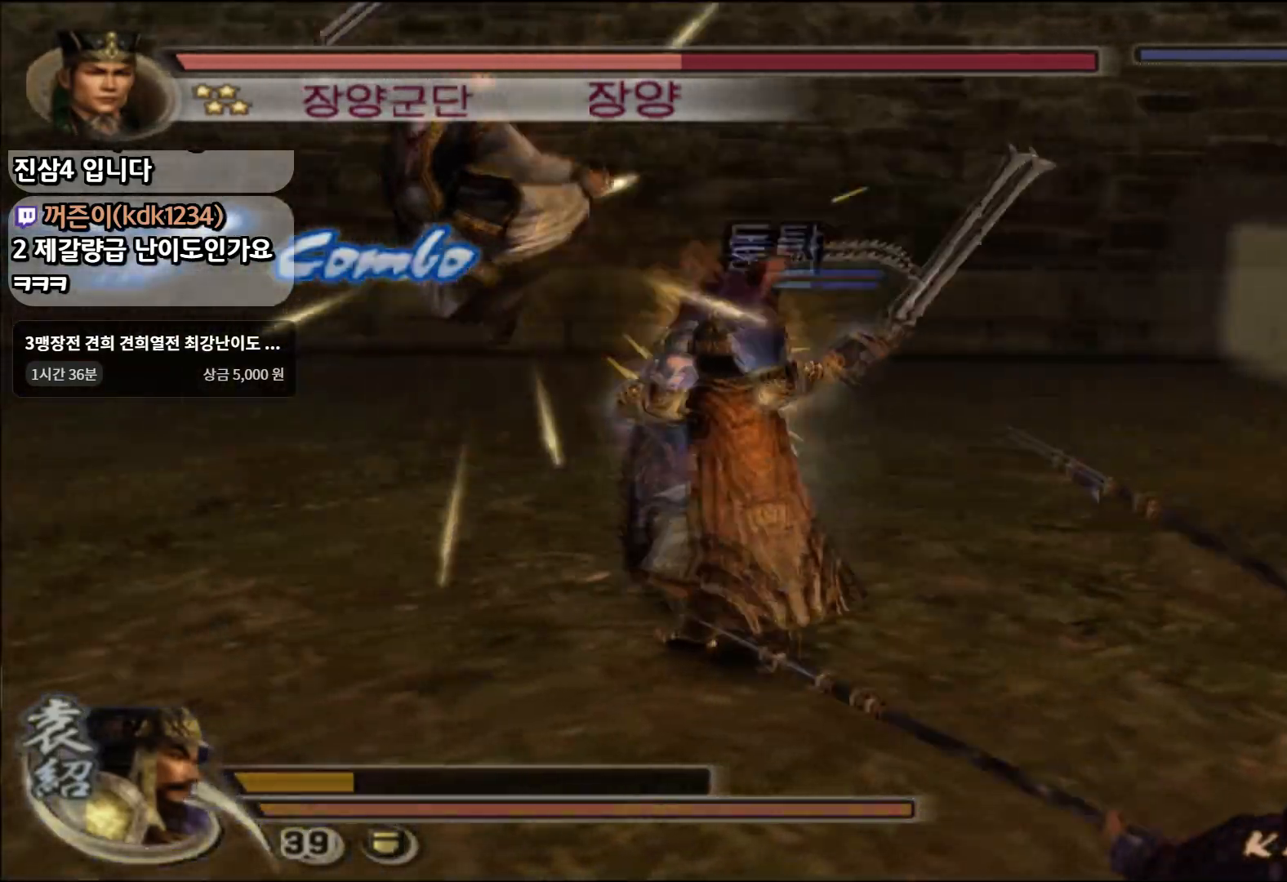
Gameplay with a controller (PlayStation layout); each line is a JSON object with the inputs held at the frame after it. "events" lists button and stick changes between this image and that frame as [ms after this image, input, new state], when the widget could be followed in between.
{"buttons": [], "left_stick": "left", "right_stick": "center", "events": [[50, "SQUARE", "up"], [233, "SQUARE", "down"], [300, "left_stick", "left"], [350, "SQUARE", "up"]]}
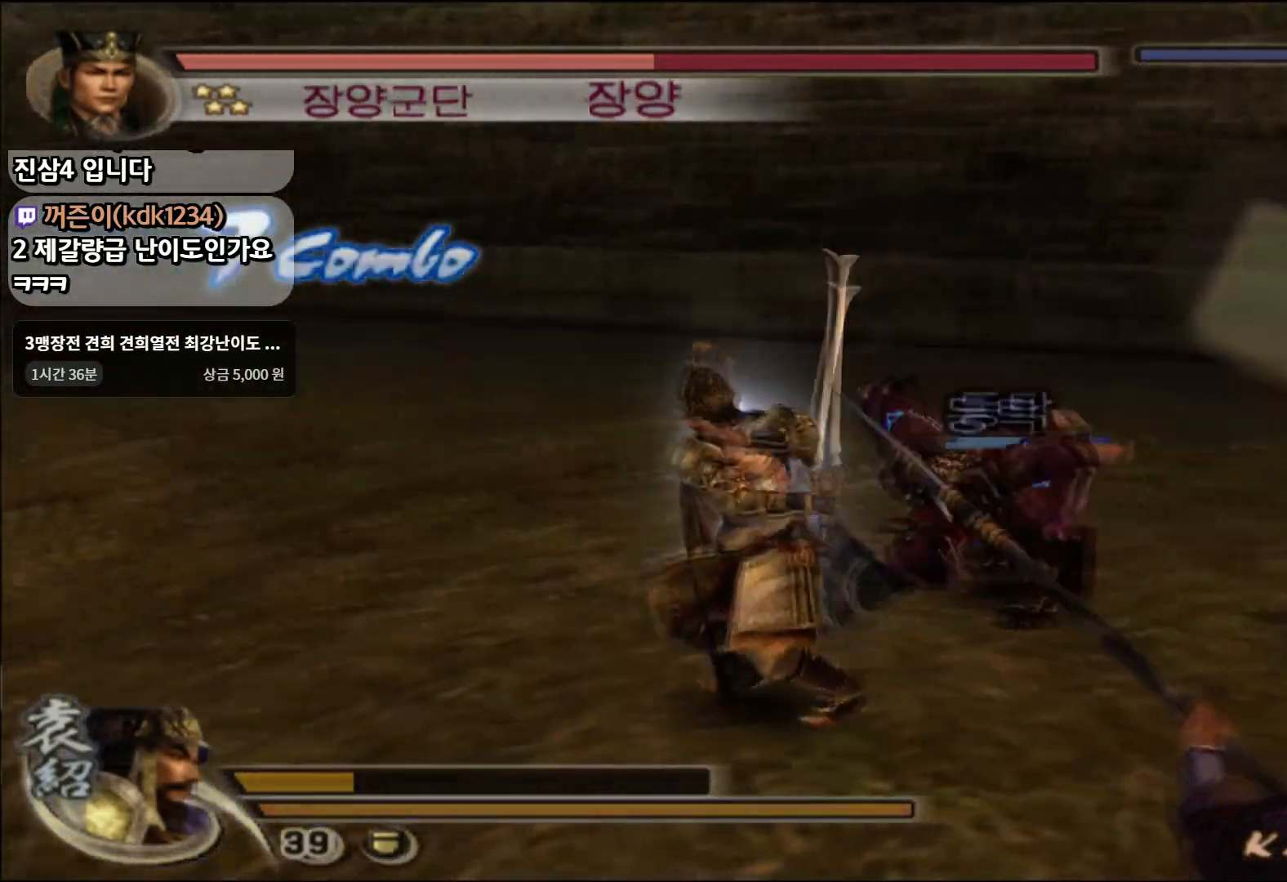
{"buttons": [], "left_stick": "up-left", "right_stick": "center", "events": [[17, "left_stick", "up-left"], [83, "SQUARE", "down"], [200, "SQUARE", "up"]]}
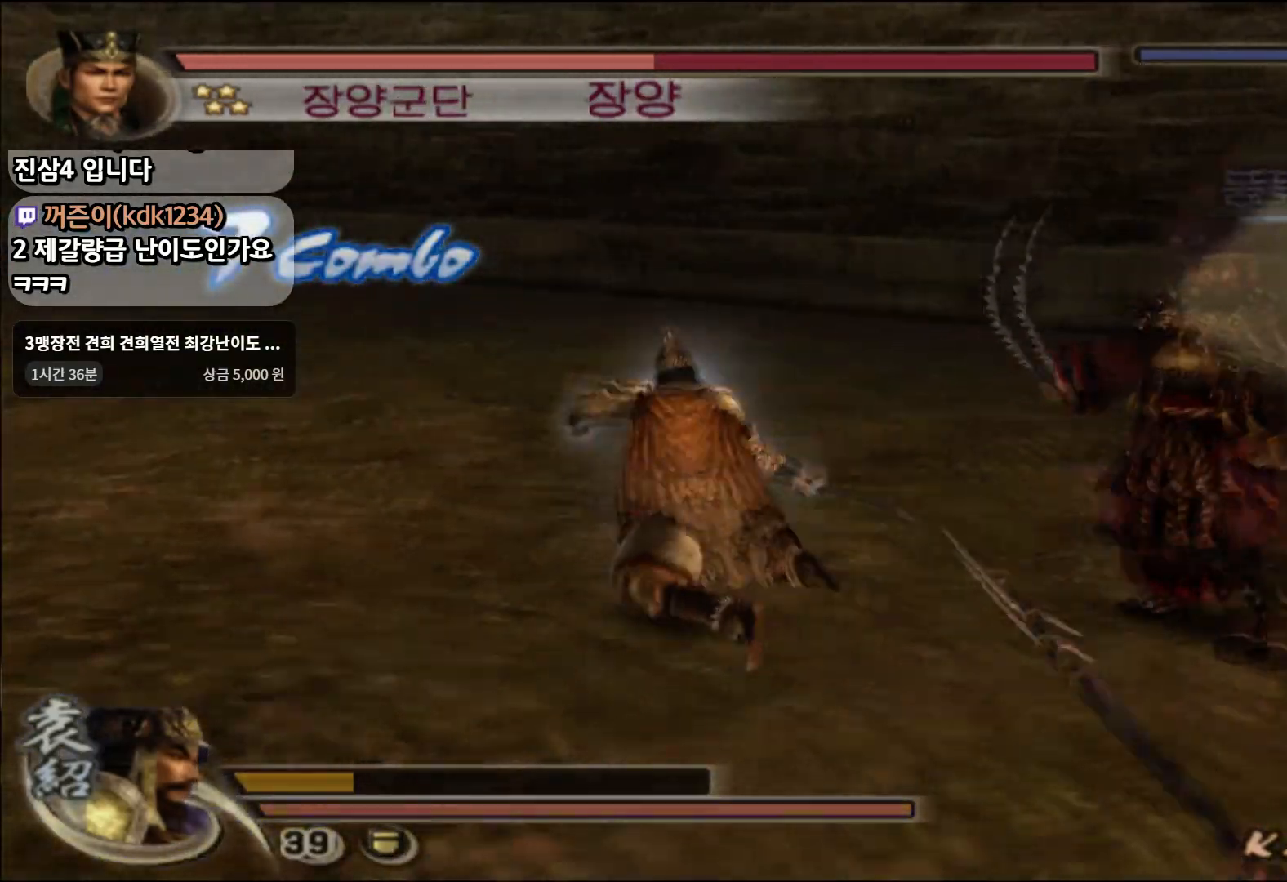
{"buttons": [], "left_stick": "center", "right_stick": "center", "events": [[216, "left_stick", "center"]]}
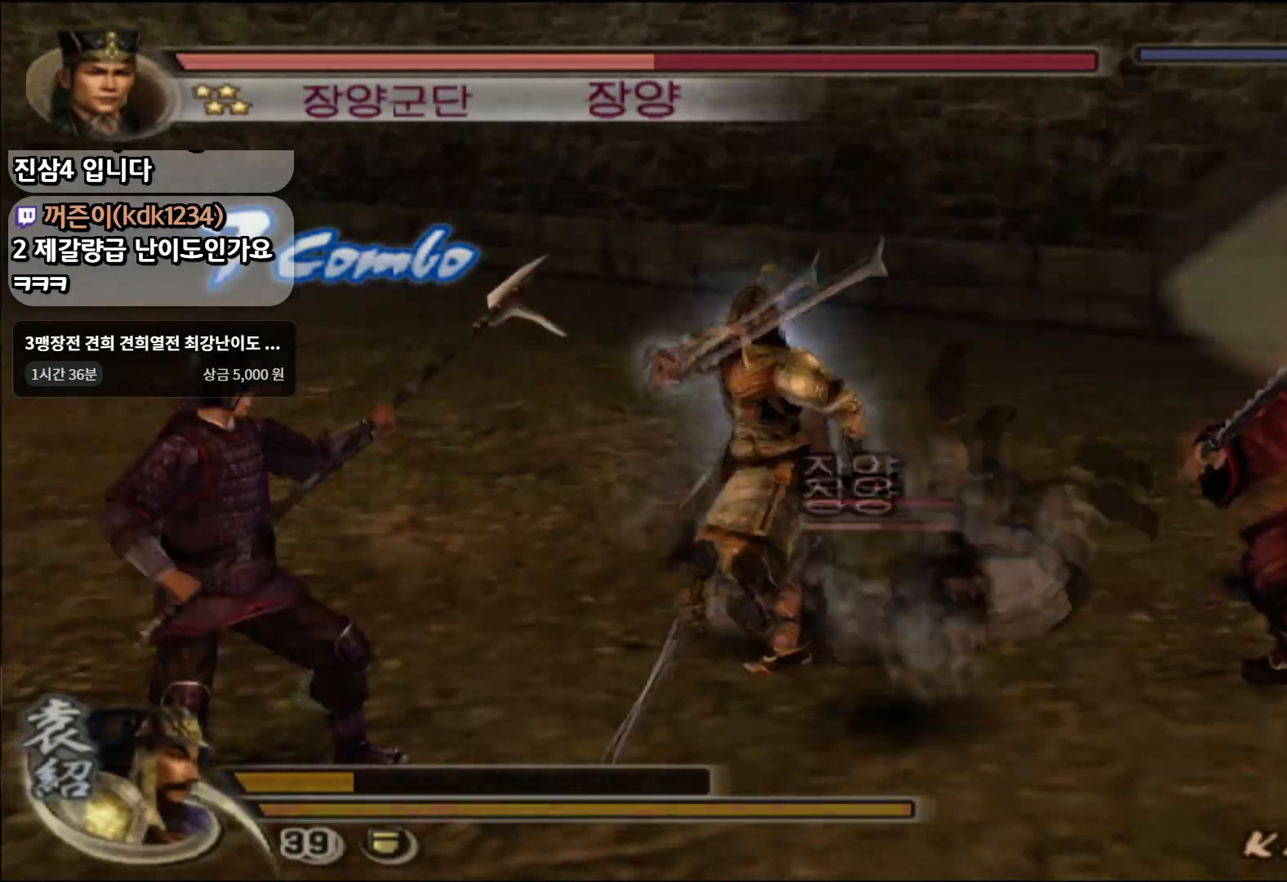
{"buttons": ["SQUARE"], "left_stick": "down", "right_stick": "center", "events": [[167, "left_stick", "down"], [400, "SQUARE", "down"]]}
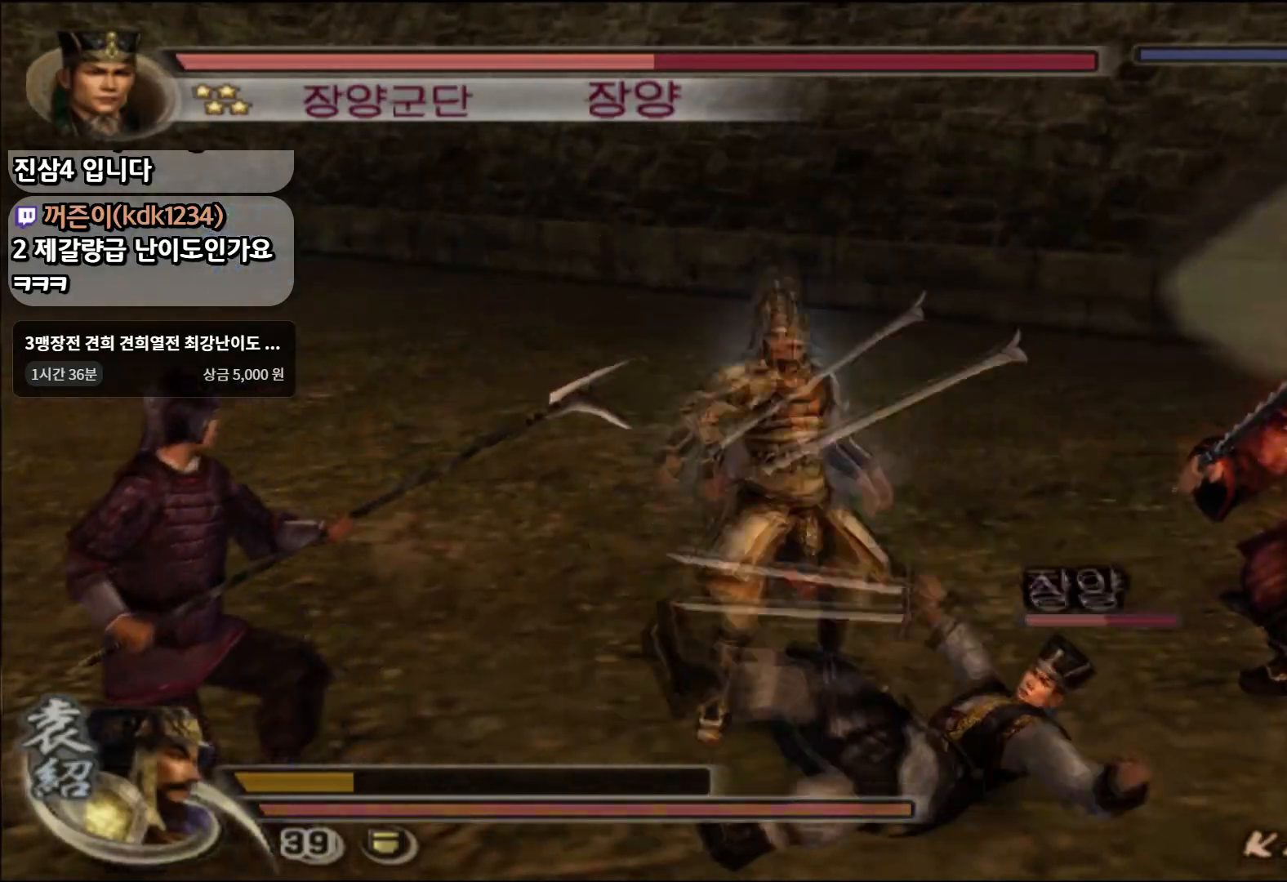
{"buttons": [], "left_stick": "down", "right_stick": "center", "events": [[33, "SQUARE", "up"], [83, "SQUARE", "down"], [183, "SQUARE", "up"], [250, "SQUARE", "down"], [350, "SQUARE", "up"]]}
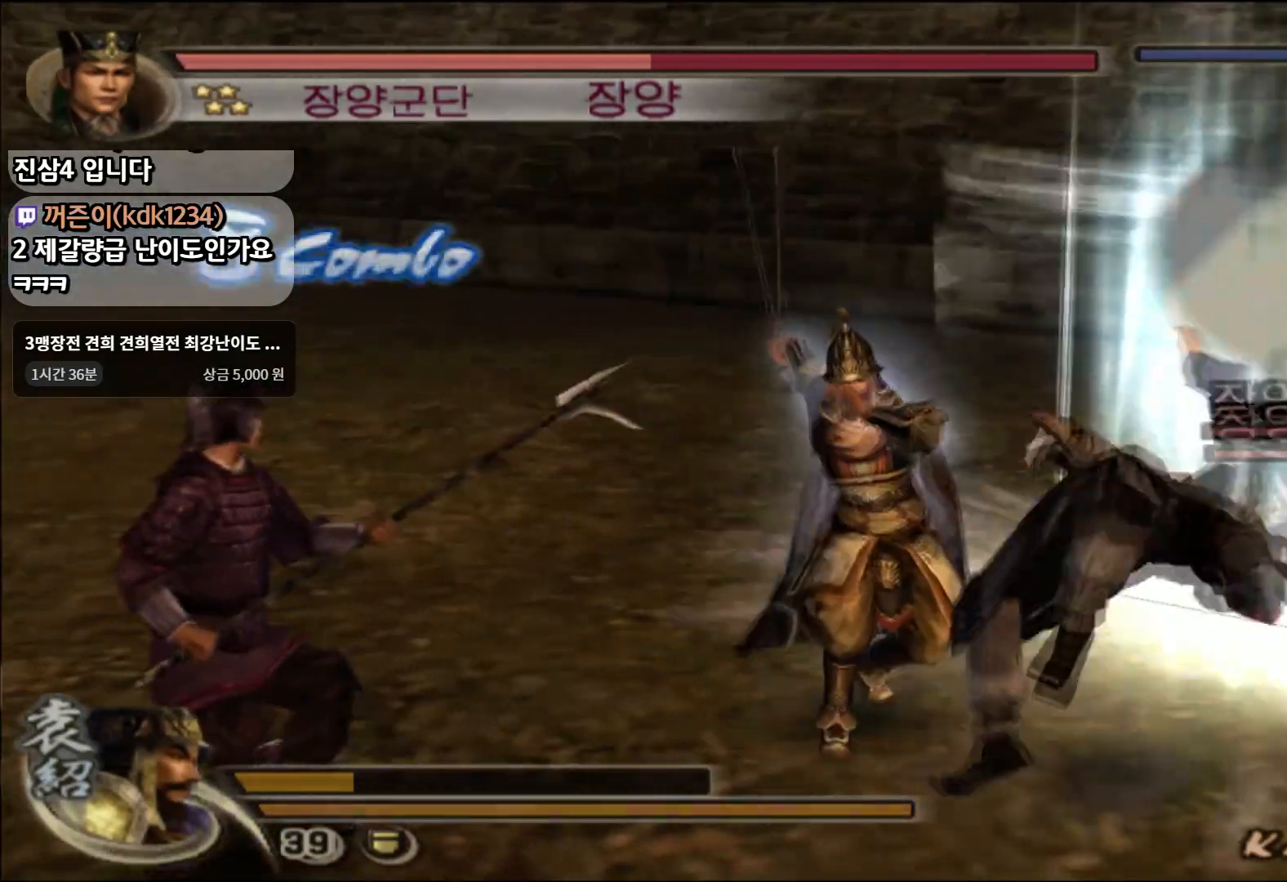
{"buttons": [], "left_stick": "down-right", "right_stick": "center", "events": [[83, "SQUARE", "down"], [117, "left_stick", "down-right"], [200, "SQUARE", "up"]]}
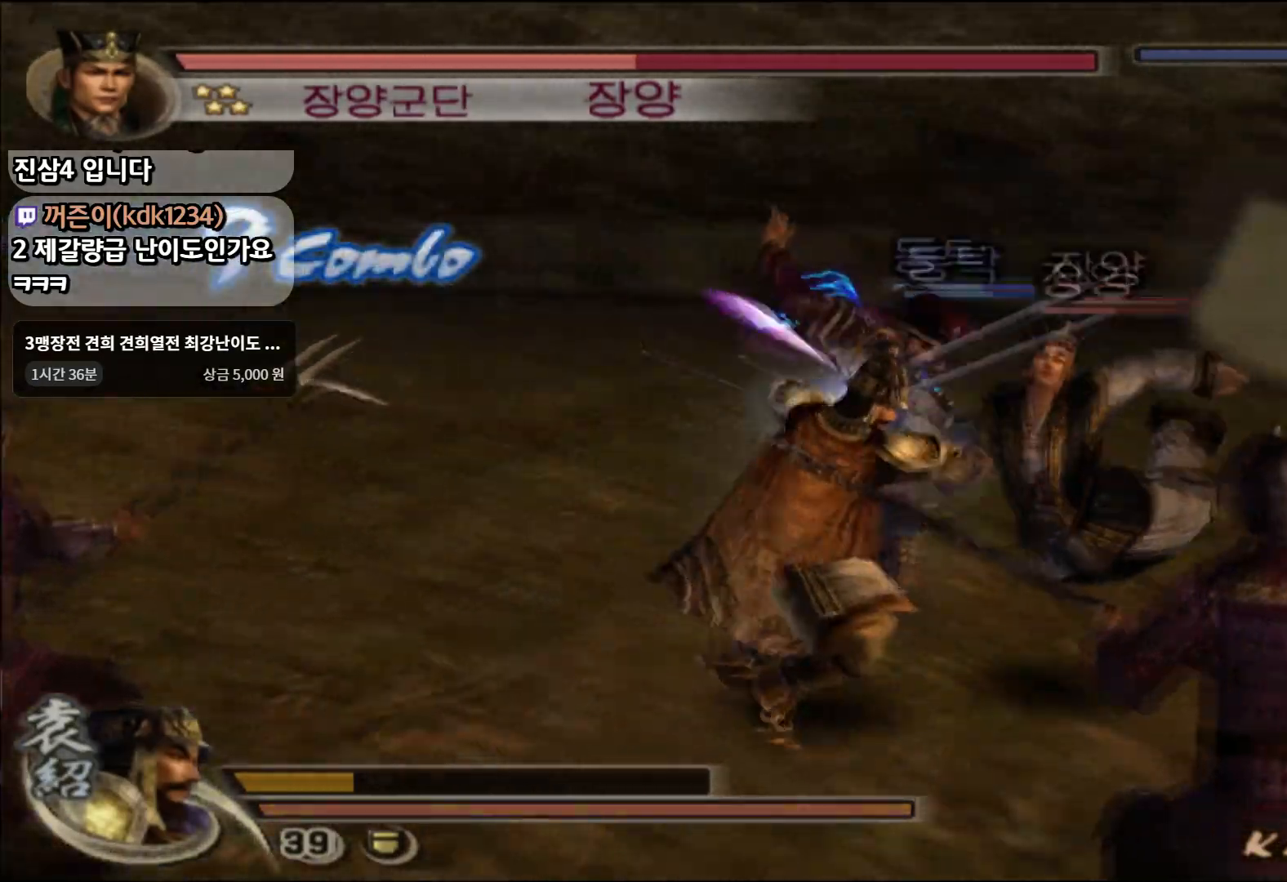
{"buttons": [], "left_stick": "down-right", "right_stick": "center", "events": [[133, "left_stick", "right"], [266, "left_stick", "down-right"]]}
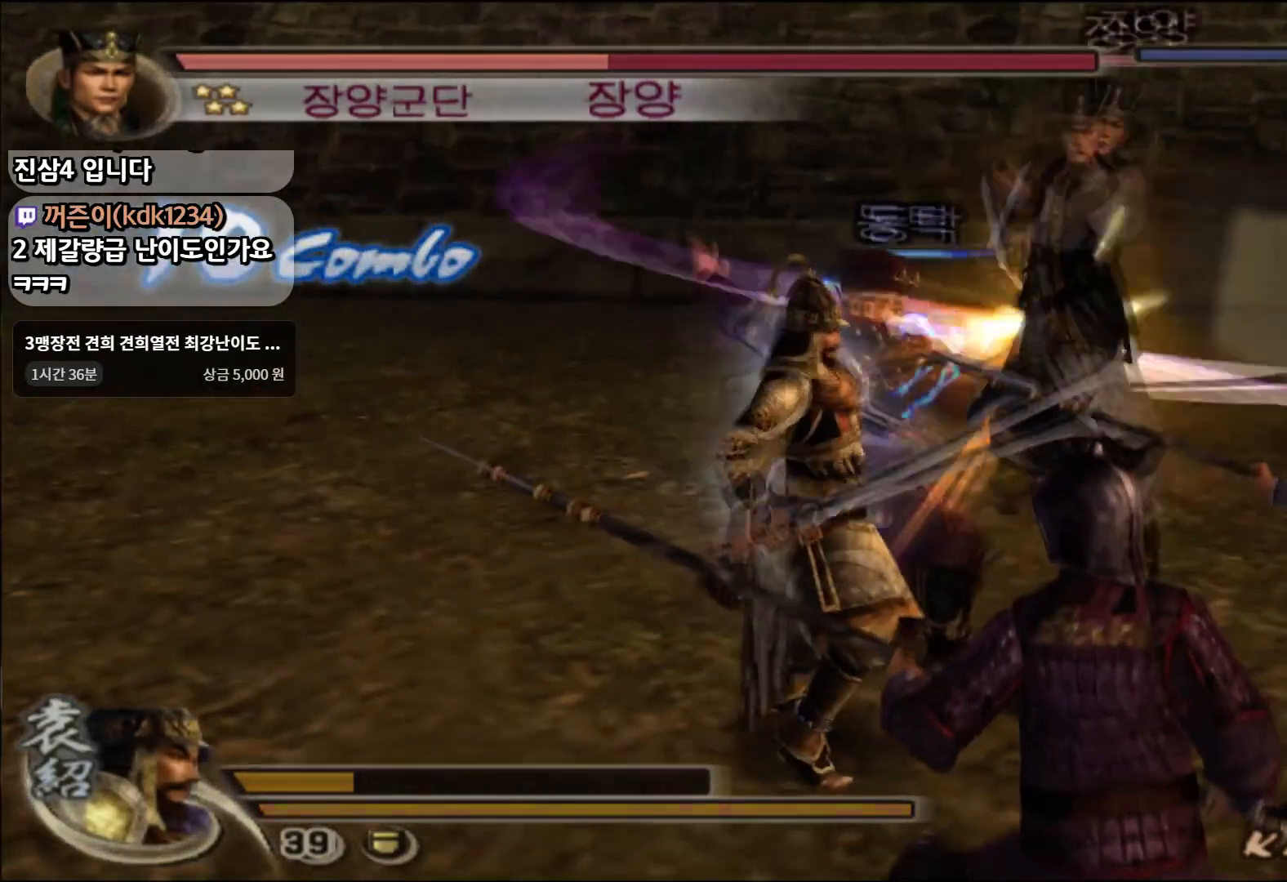
{"buttons": ["SQUARE"], "left_stick": "right", "right_stick": "center", "events": [[100, "SQUARE", "down"], [150, "left_stick", "right"], [217, "SQUARE", "up"], [284, "SQUARE", "down"], [350, "SQUARE", "up"], [434, "SQUARE", "down"]]}
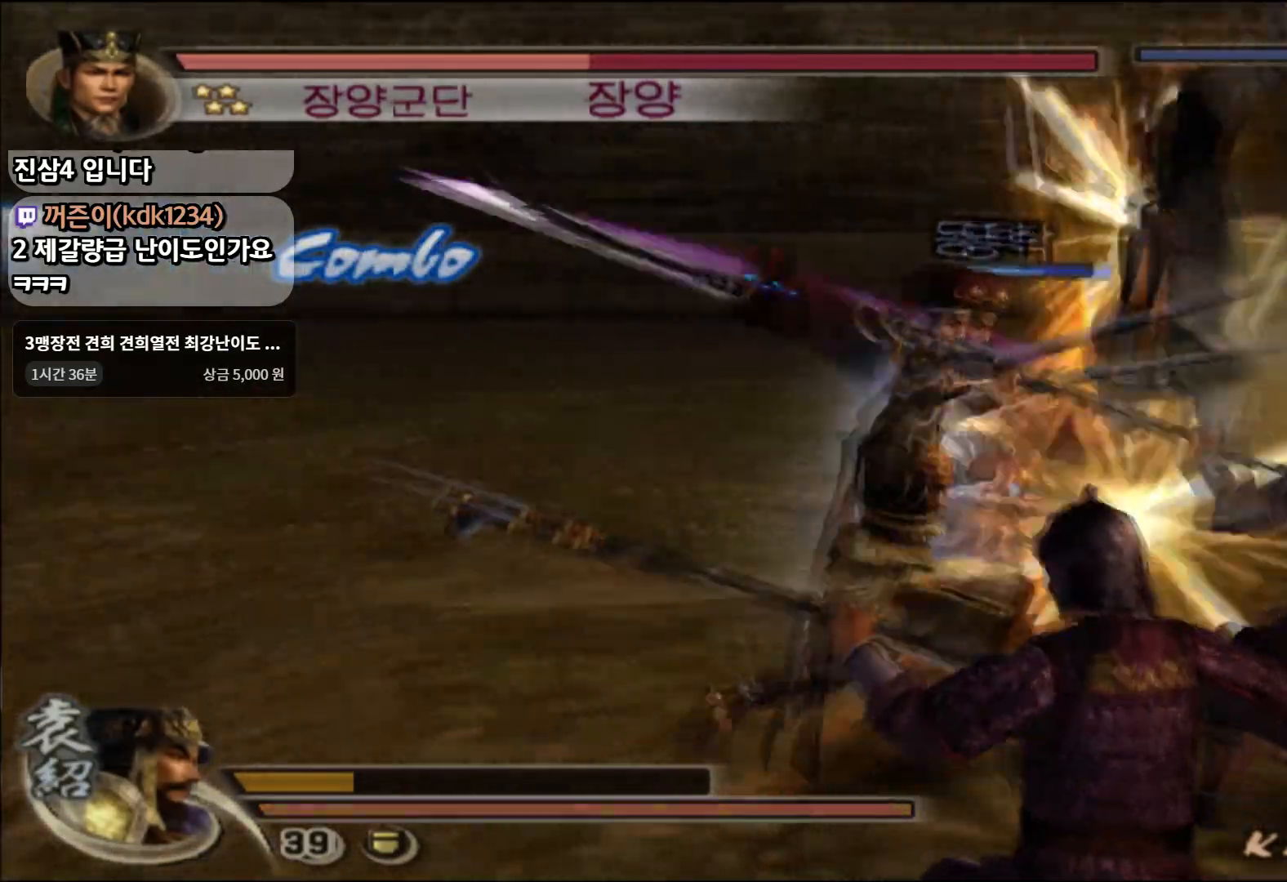
{"buttons": [], "left_stick": "up-right", "right_stick": "center", "events": [[33, "SQUARE", "up"], [317, "SQUARE", "down"], [417, "left_stick", "up-right"], [433, "SQUARE", "up"]]}
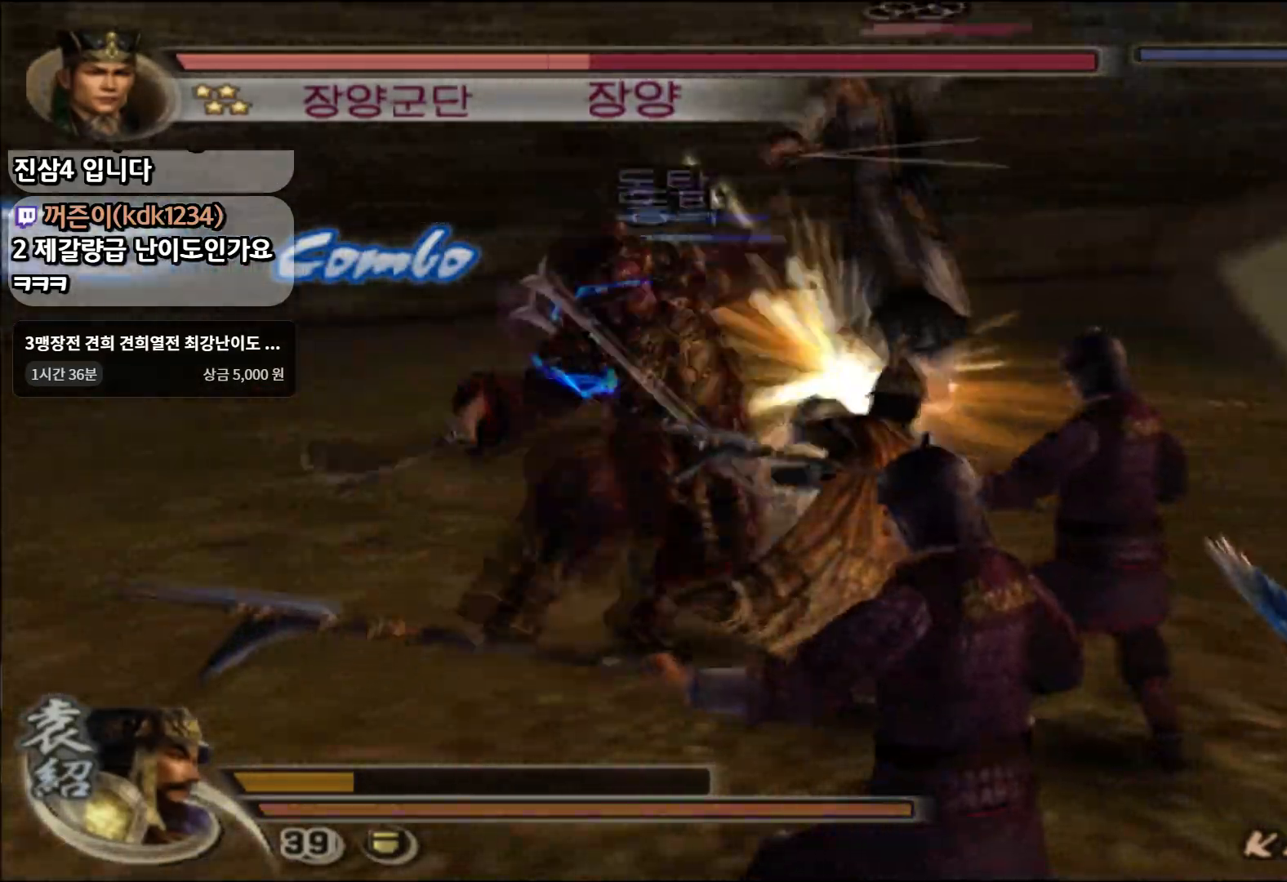
{"buttons": [], "left_stick": "up", "right_stick": "center", "events": [[201, "SQUARE", "down"], [217, "left_stick", "up"], [317, "SQUARE", "up"]]}
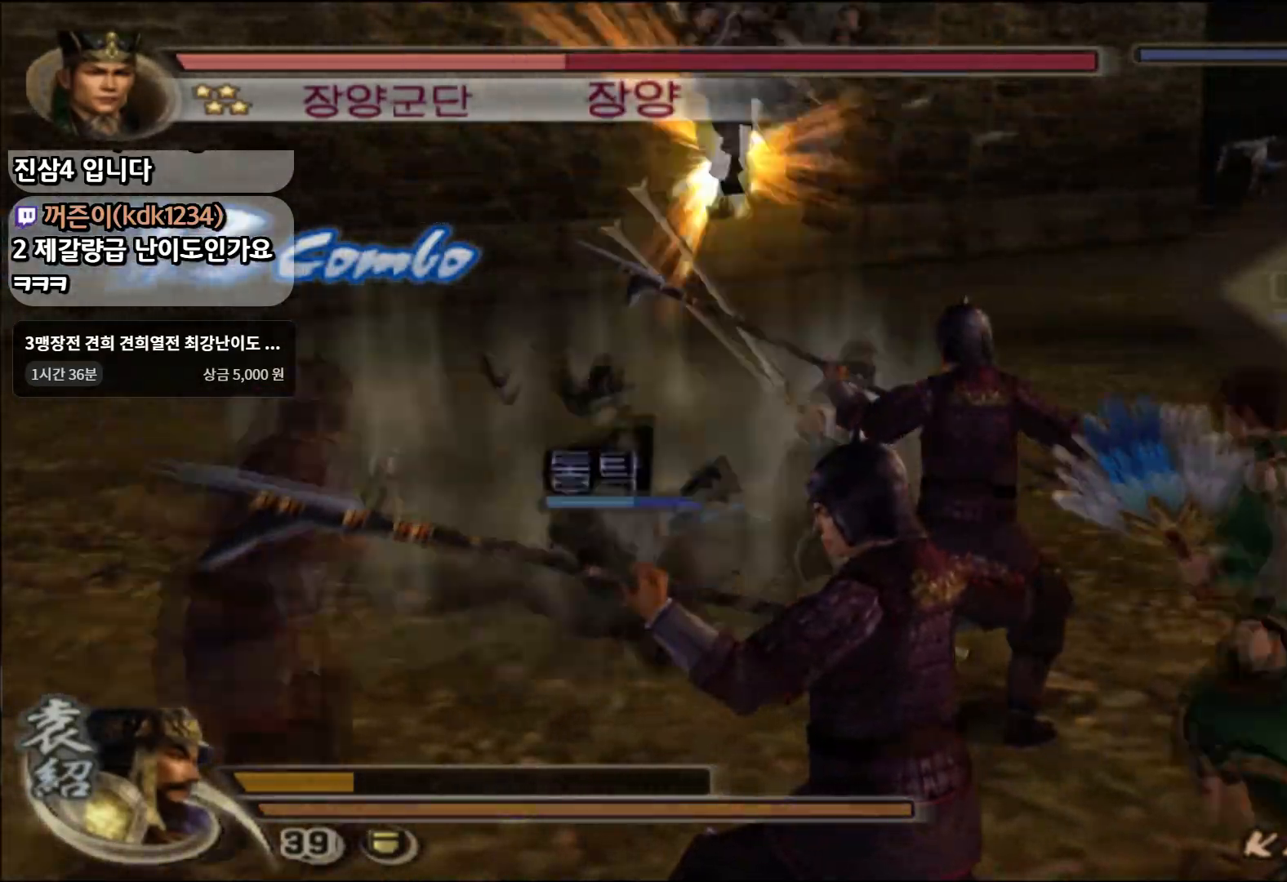
{"buttons": [], "left_stick": "center", "right_stick": "center", "events": [[367, "left_stick", "center"]]}
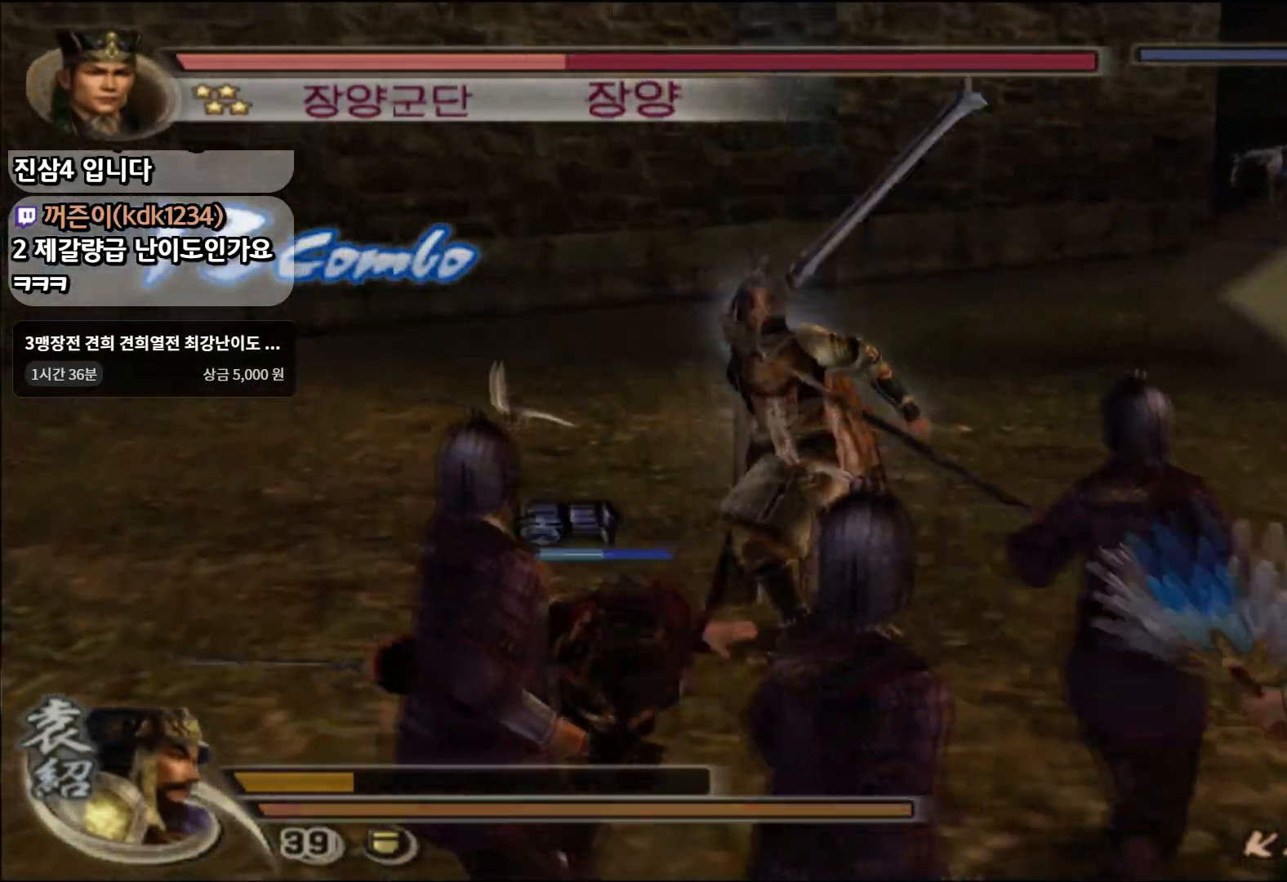
{"buttons": [], "left_stick": "up-right", "right_stick": "center", "events": [[217, "left_stick", "up-right"], [351, "SQUARE", "down"], [451, "SQUARE", "up"]]}
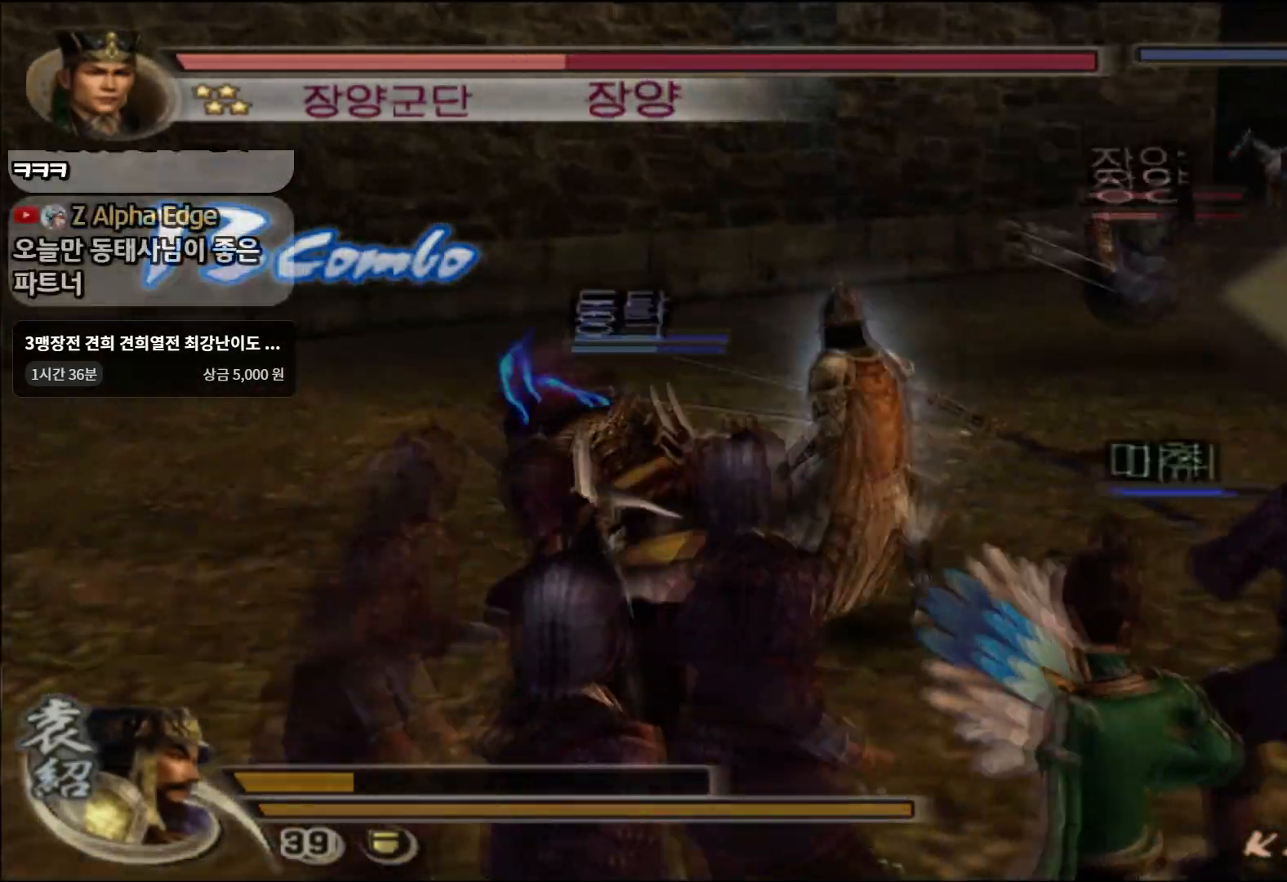
{"buttons": [], "left_stick": "up-right", "right_stick": "center", "events": [[17, "SQUARE", "down"], [100, "SQUARE", "up"], [167, "SQUARE", "down"], [267, "SQUARE", "up"]]}
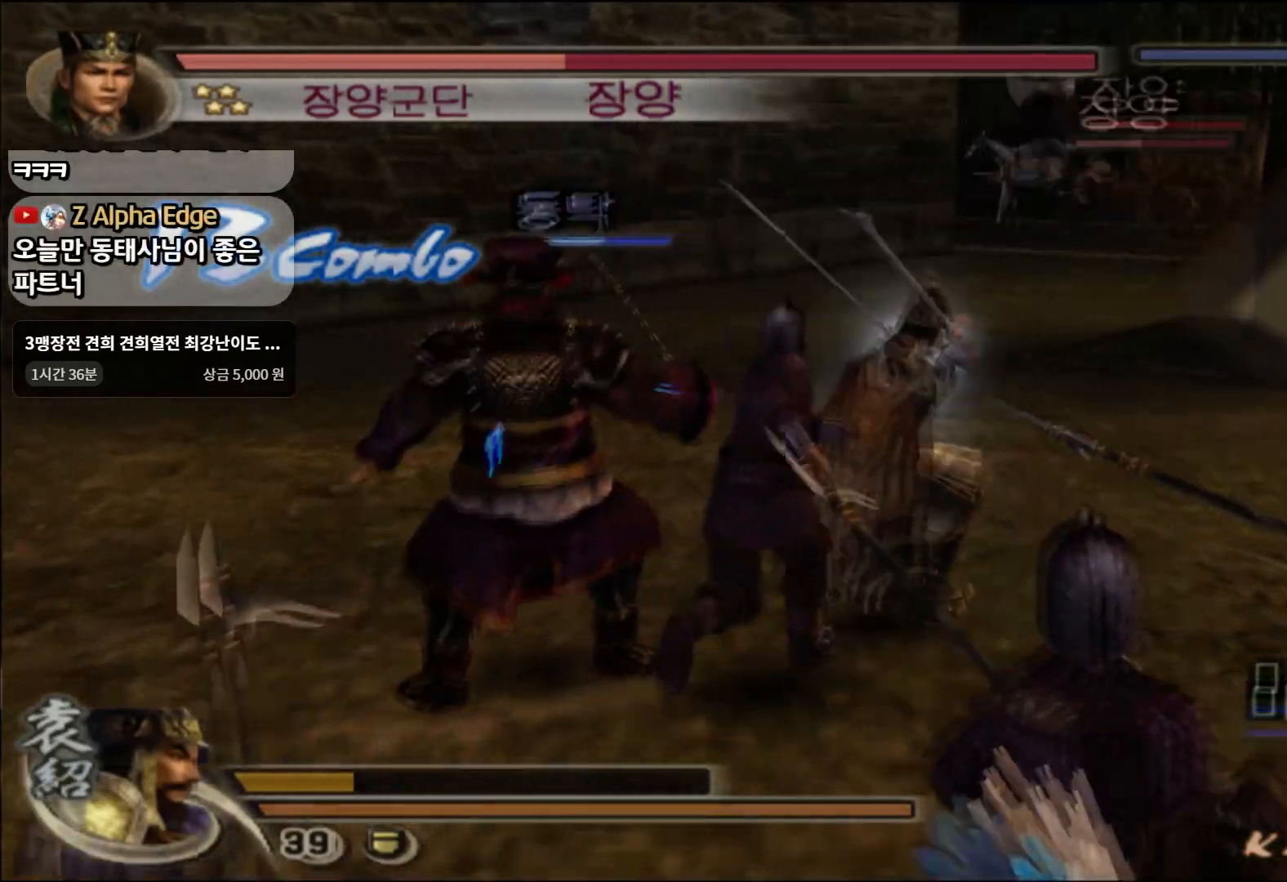
{"buttons": [], "left_stick": "up", "right_stick": "center", "events": [[301, "left_stick", "center"], [401, "left_stick", "up"]]}
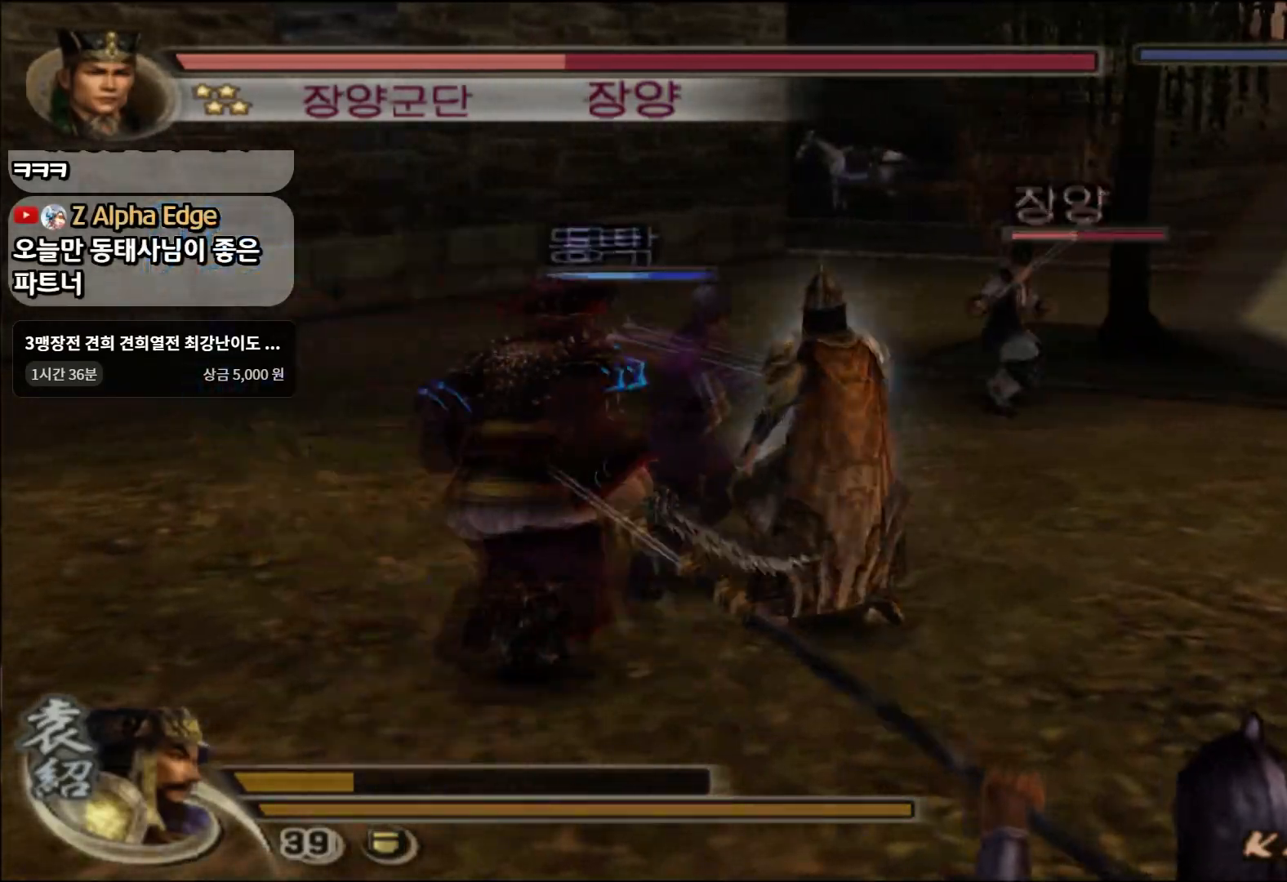
{"buttons": ["SQUARE"], "left_stick": "up", "right_stick": "center", "events": [[350, "SQUARE", "down"], [434, "SQUARE", "up"], [500, "SQUARE", "down"]]}
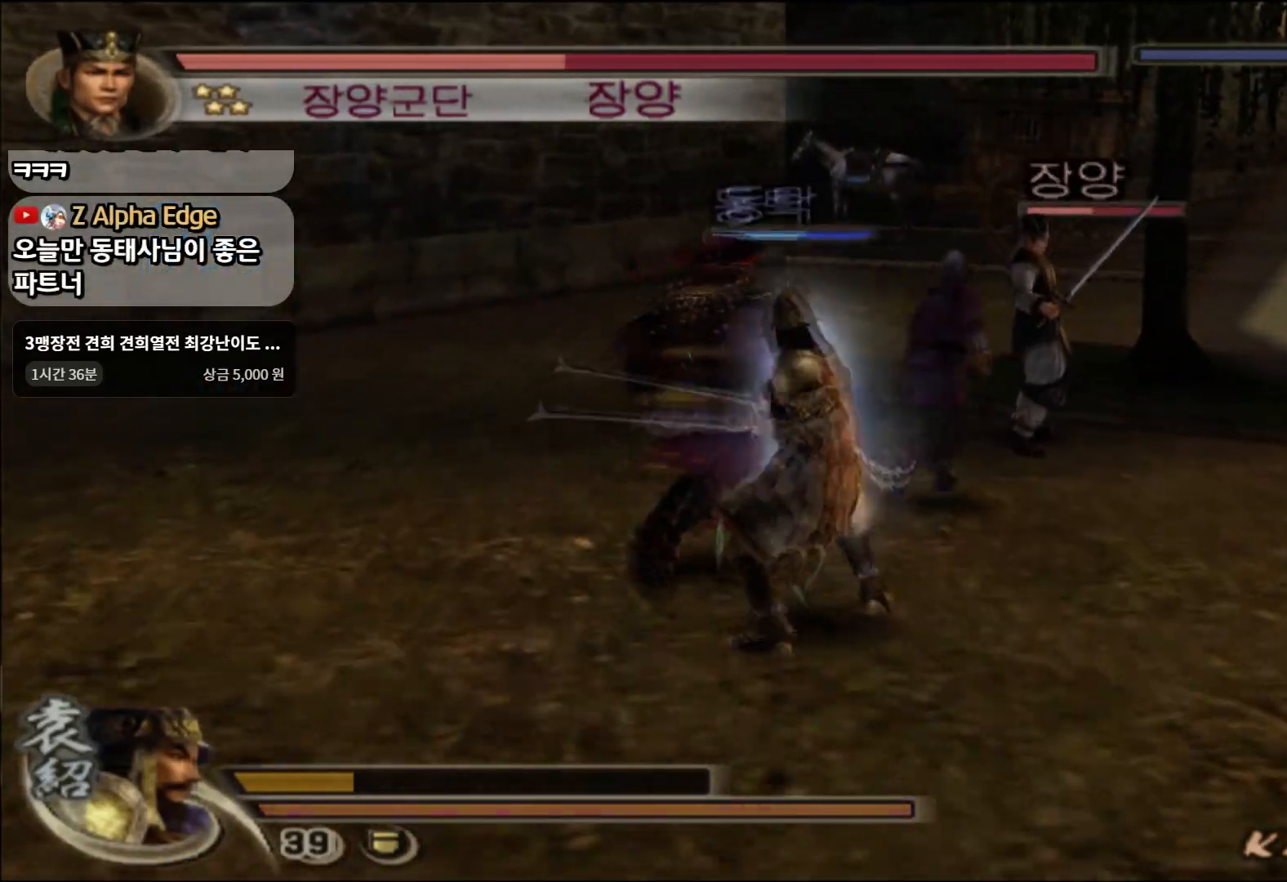
{"buttons": [], "left_stick": "up", "right_stick": "center", "events": [[100, "SQUARE", "up"], [167, "SQUARE", "down"], [251, "SQUARE", "up"], [351, "SQUARE", "down"], [434, "SQUARE", "up"]]}
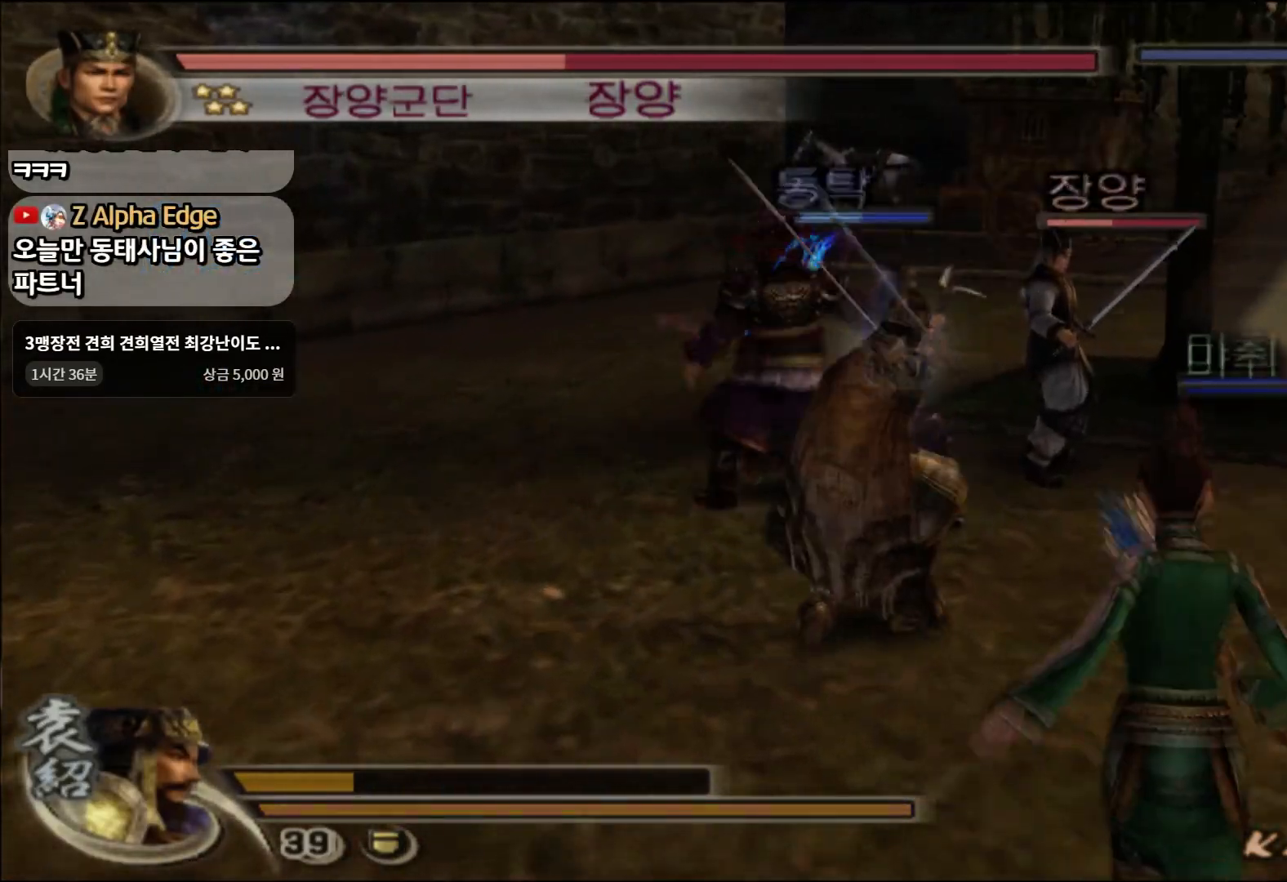
{"buttons": ["SQUARE"], "left_stick": "up", "right_stick": "center", "events": [[17, "left_stick", "up-right"], [83, "SQUARE", "down"], [167, "SQUARE", "up"], [233, "SQUARE", "down"], [233, "left_stick", "up"], [334, "SQUARE", "up"], [450, "SQUARE", "down"]]}
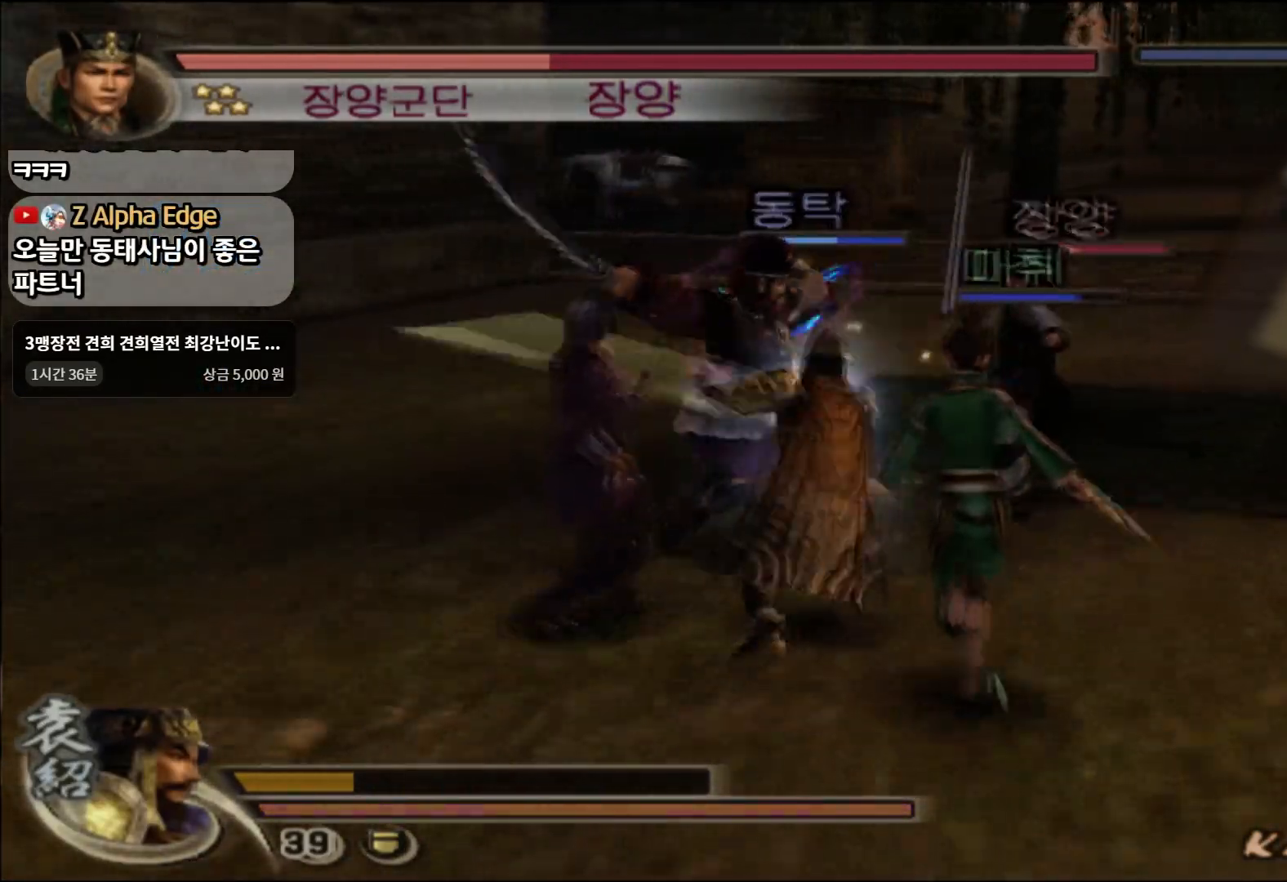
{"buttons": [], "left_stick": "up-right", "right_stick": "center", "events": [[67, "SQUARE", "up"], [167, "left_stick", "up-right"], [301, "SQUARE", "down"], [451, "SQUARE", "up"]]}
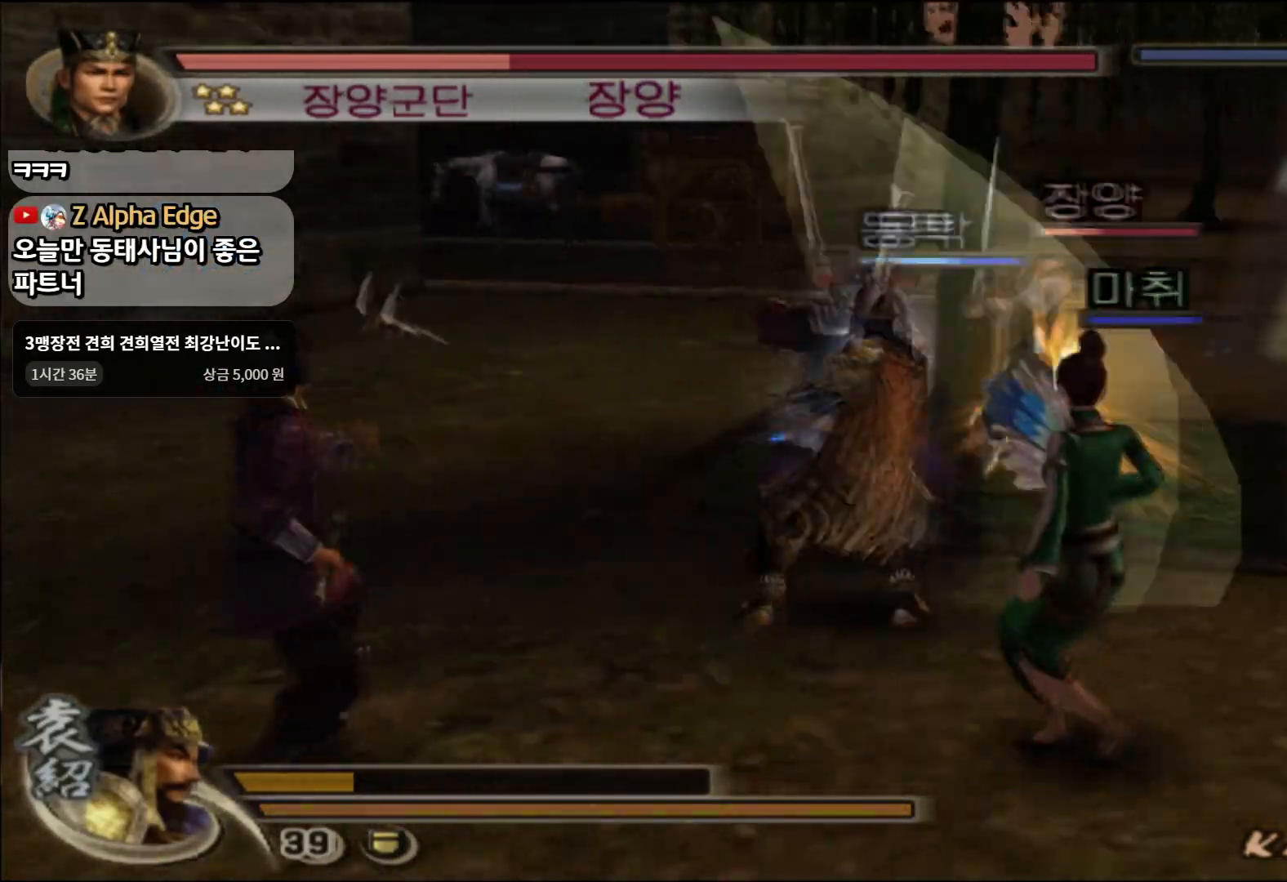
{"buttons": [], "left_stick": "up-right", "right_stick": "center", "events": [[200, "TRIANGLE", "down"], [283, "TRIANGLE", "up"], [350, "TRIANGLE", "down"], [467, "TRIANGLE", "up"]]}
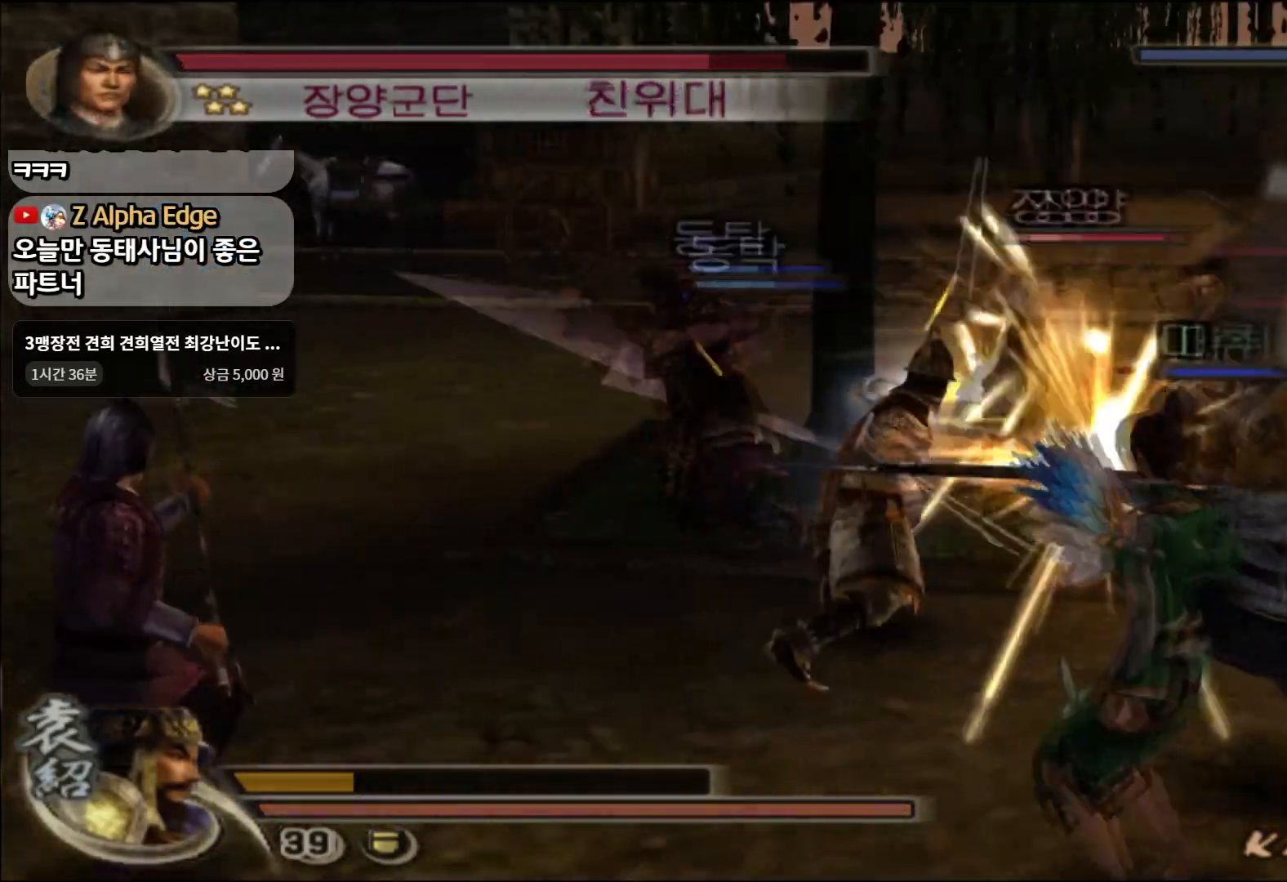
{"buttons": ["CROSS"], "left_stick": "up-right", "right_stick": "center", "events": [[484, "CROSS", "down"]]}
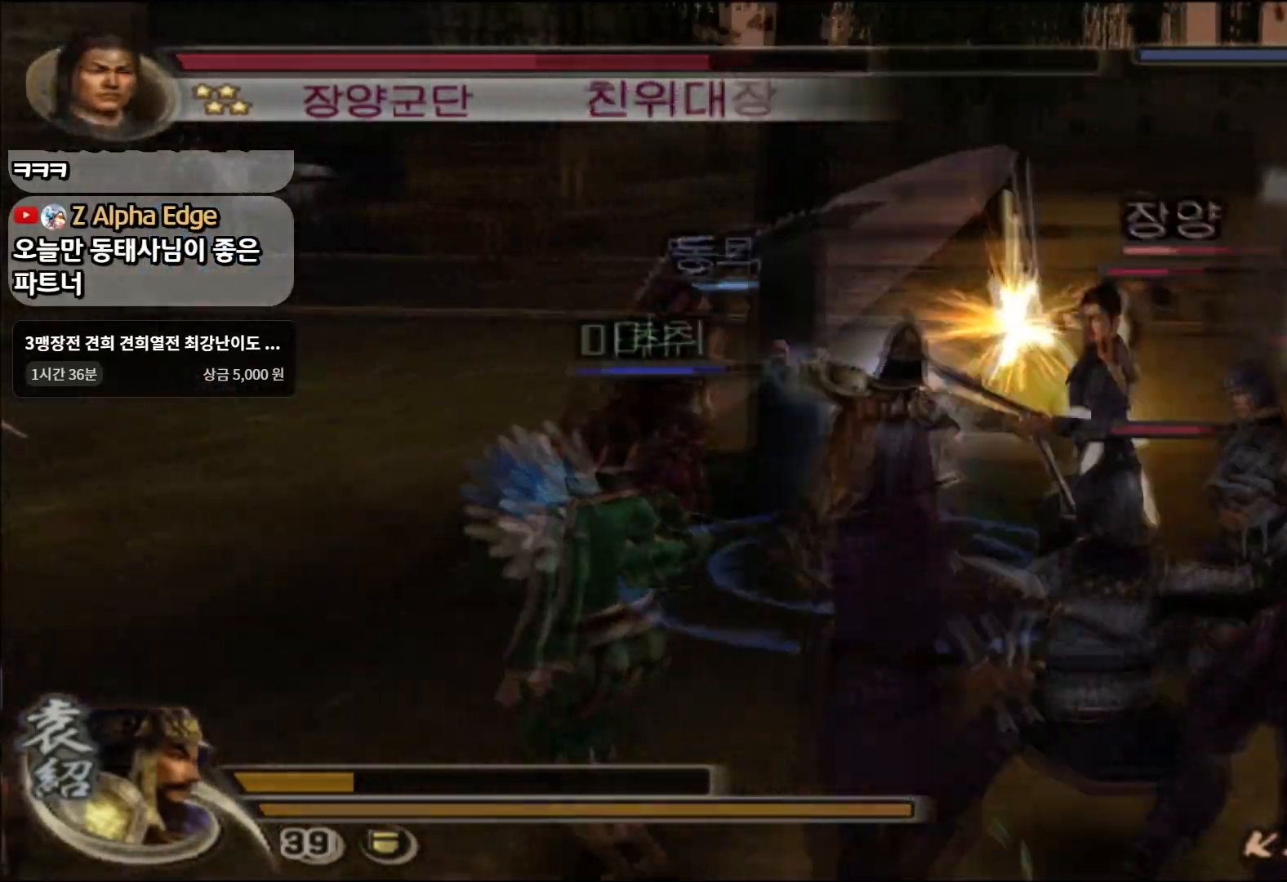
{"buttons": [], "left_stick": "up-right", "right_stick": "center", "events": [[33, "CROSS", "up"], [384, "SQUARE", "down"], [500, "SQUARE", "up"]]}
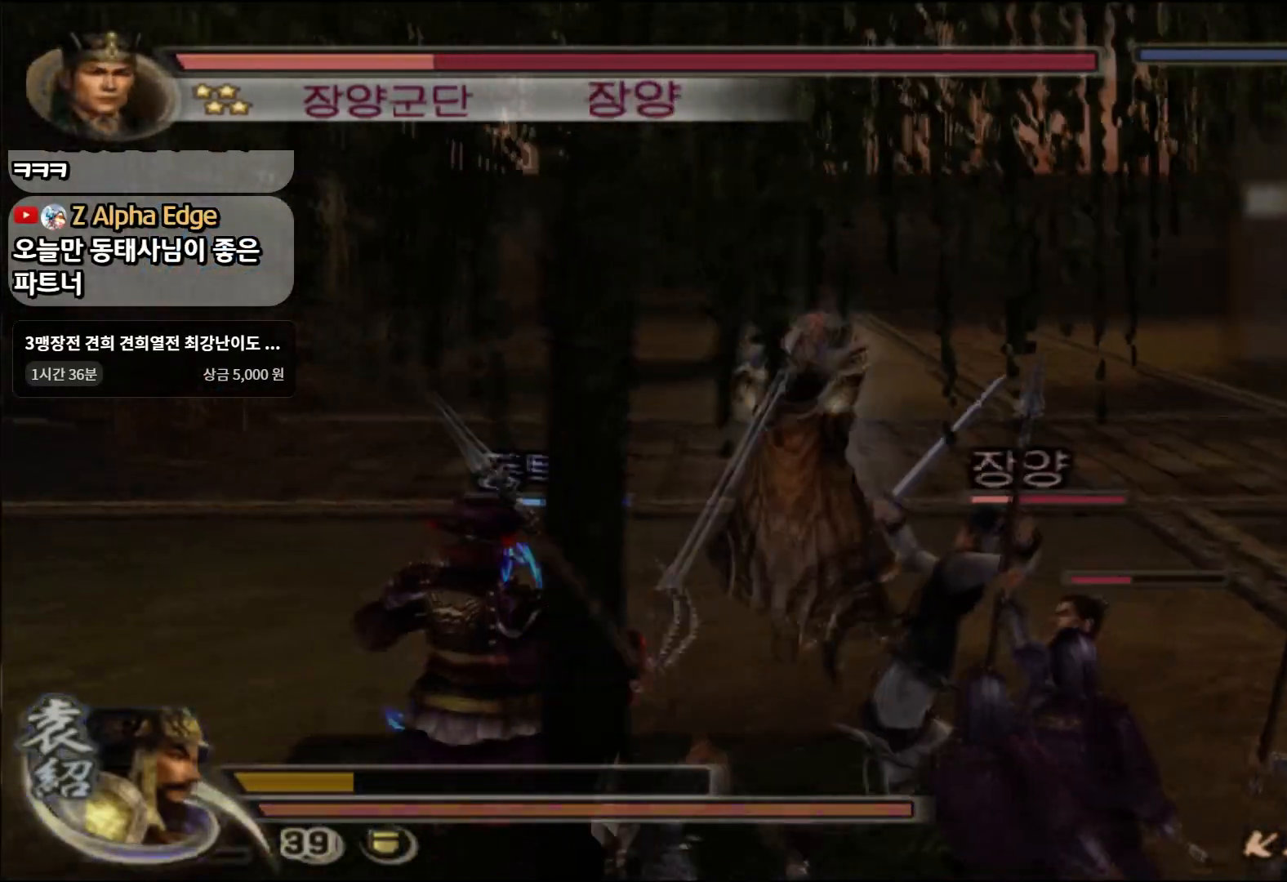
{"buttons": [], "left_stick": "up", "right_stick": "center", "events": [[251, "left_stick", "up"]]}
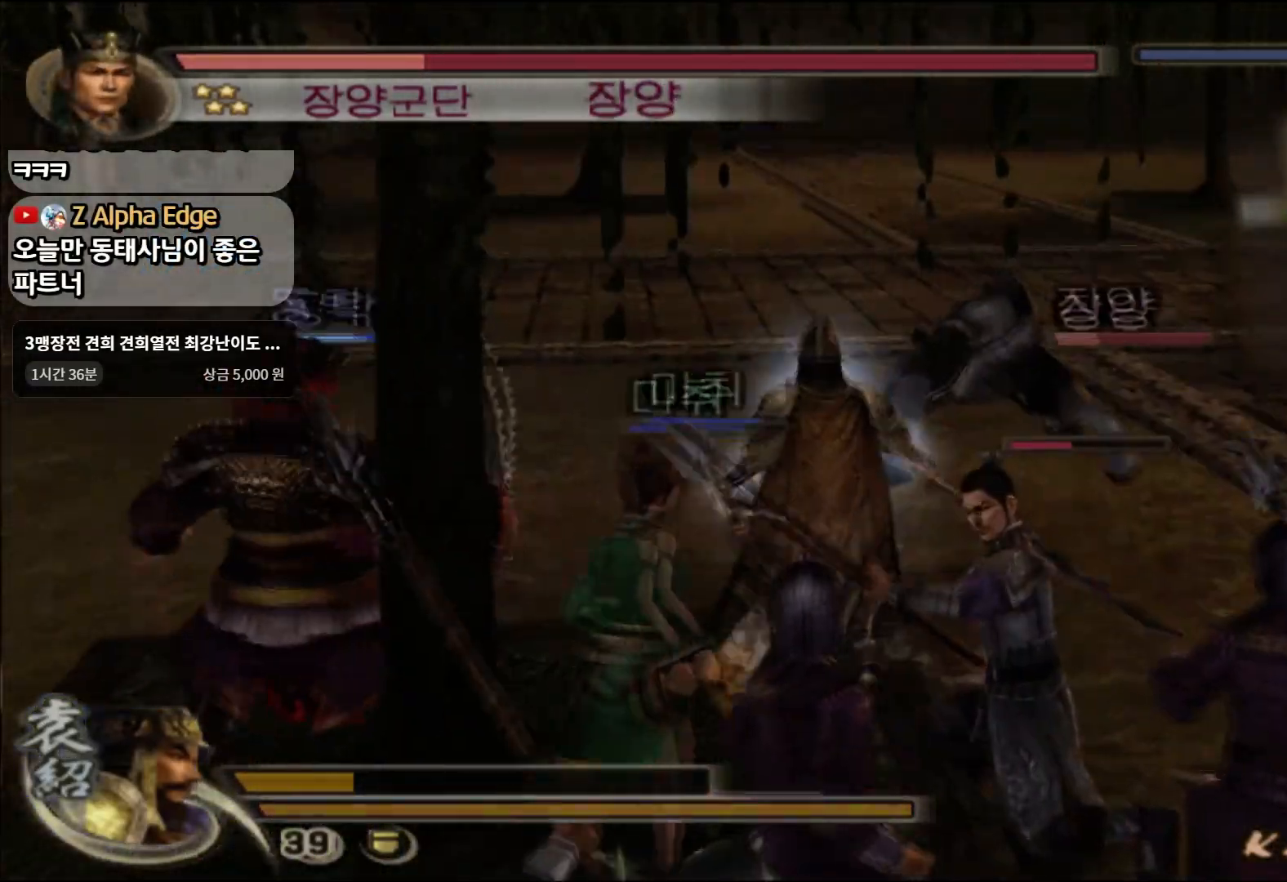
{"buttons": [], "left_stick": "up", "right_stick": "center", "events": []}
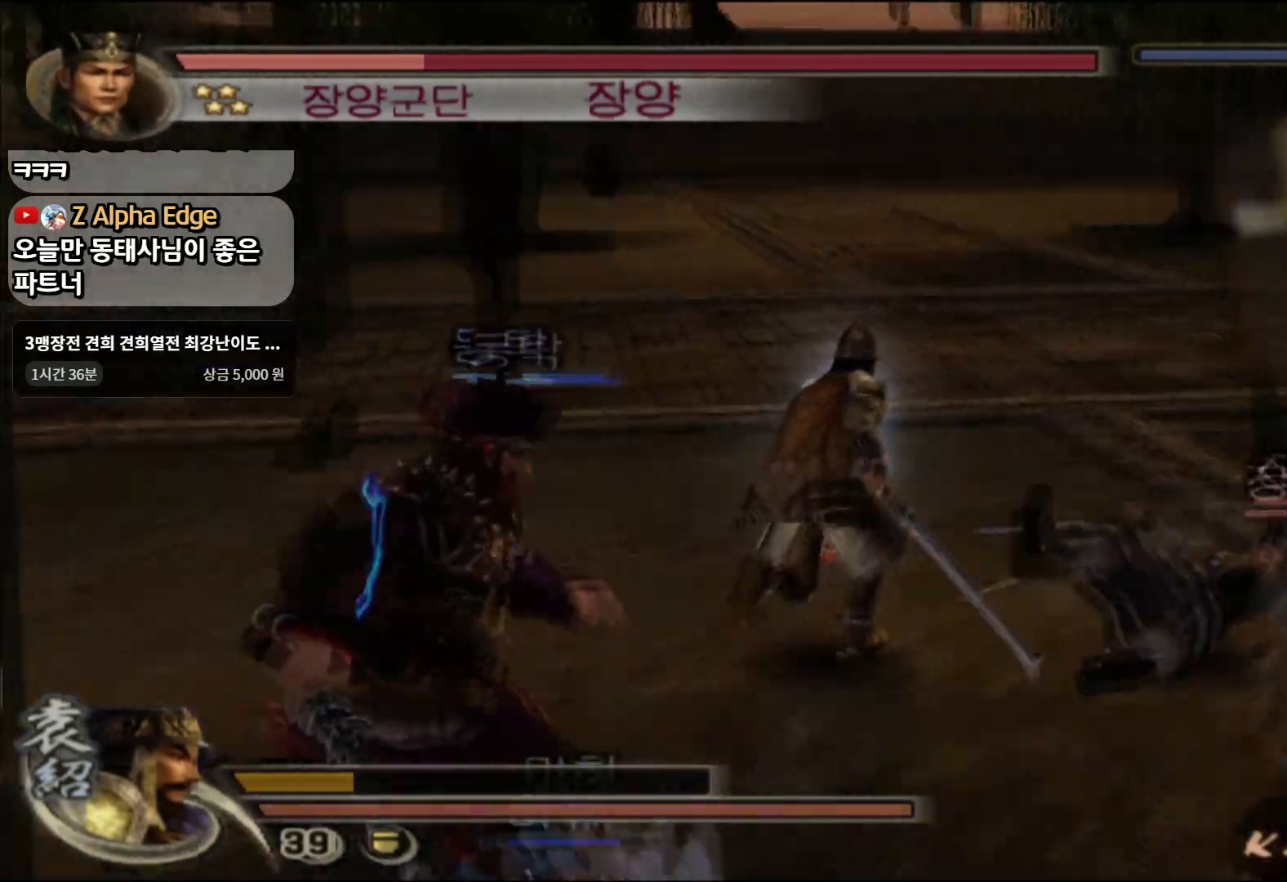
{"buttons": [], "left_stick": "up", "right_stick": "center", "events": []}
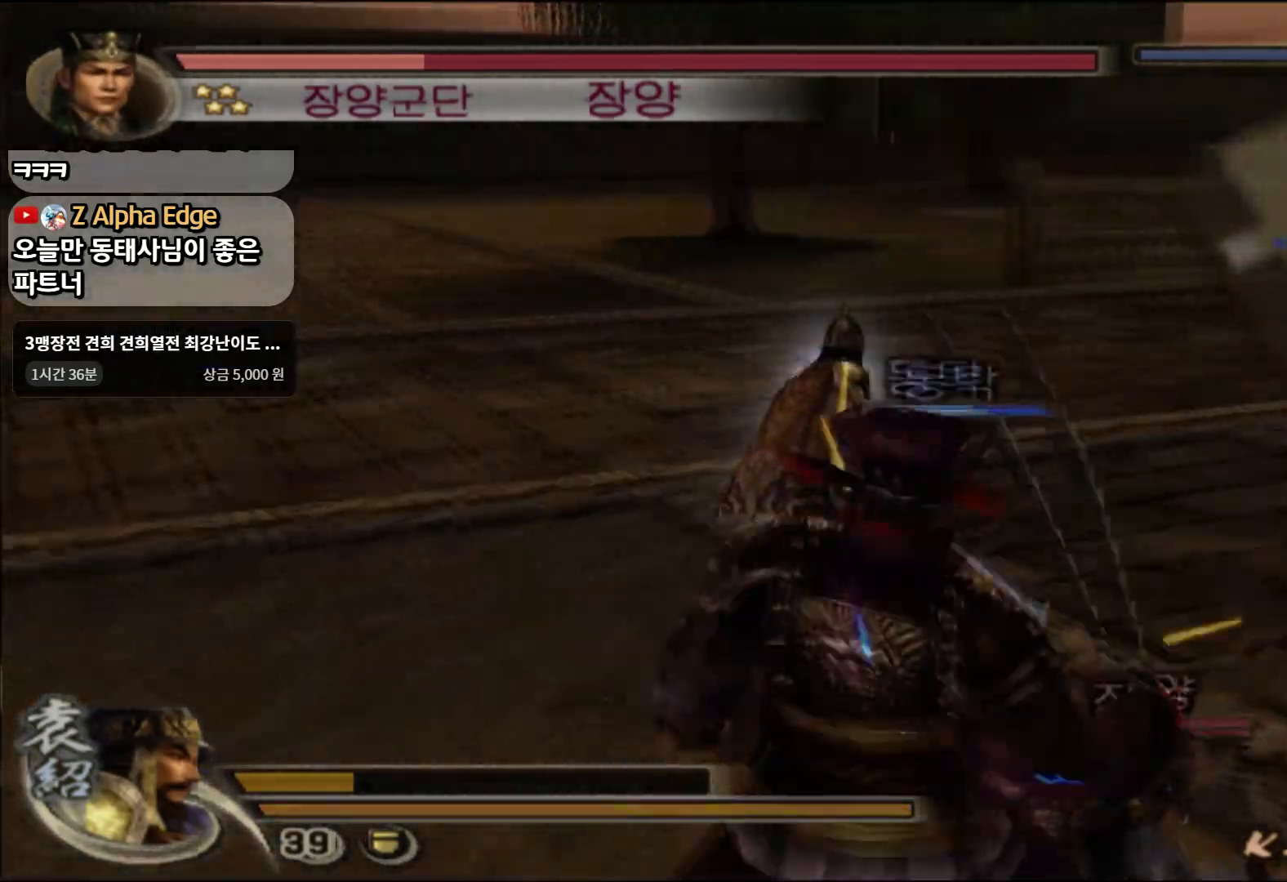
{"buttons": [], "left_stick": "center", "right_stick": "center", "events": [[117, "left_stick", "down"], [250, "L1", "down"], [300, "left_stick", "center"], [350, "SQUARE", "down"], [384, "L1", "up"], [450, "SQUARE", "up"]]}
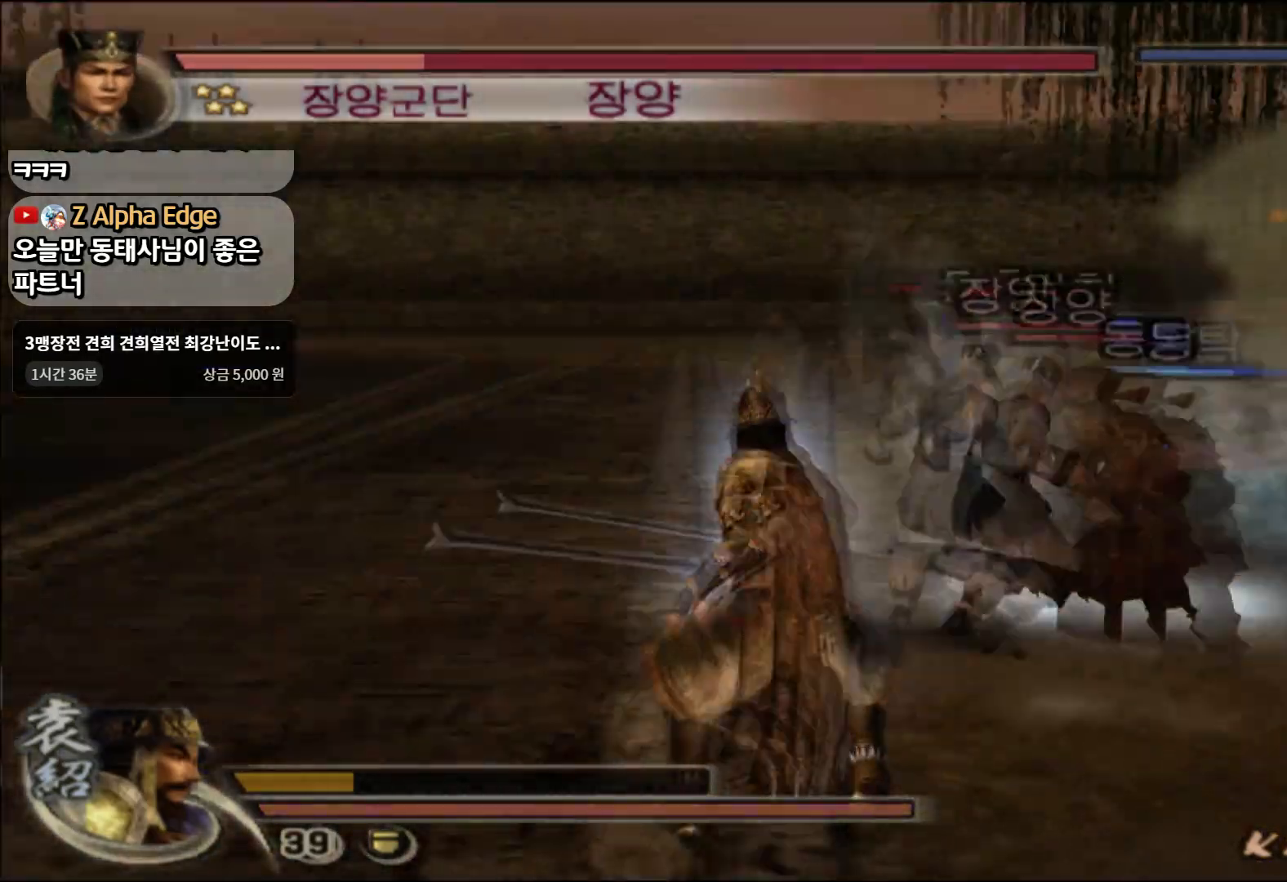
{"buttons": [], "left_stick": "up-left", "right_stick": "center", "events": [[34, "SQUARE", "down"], [100, "SQUARE", "up"], [117, "left_stick", "up"], [184, "SQUARE", "down"], [284, "SQUARE", "up"], [334, "SQUARE", "down"], [367, "left_stick", "up-left"], [451, "SQUARE", "up"]]}
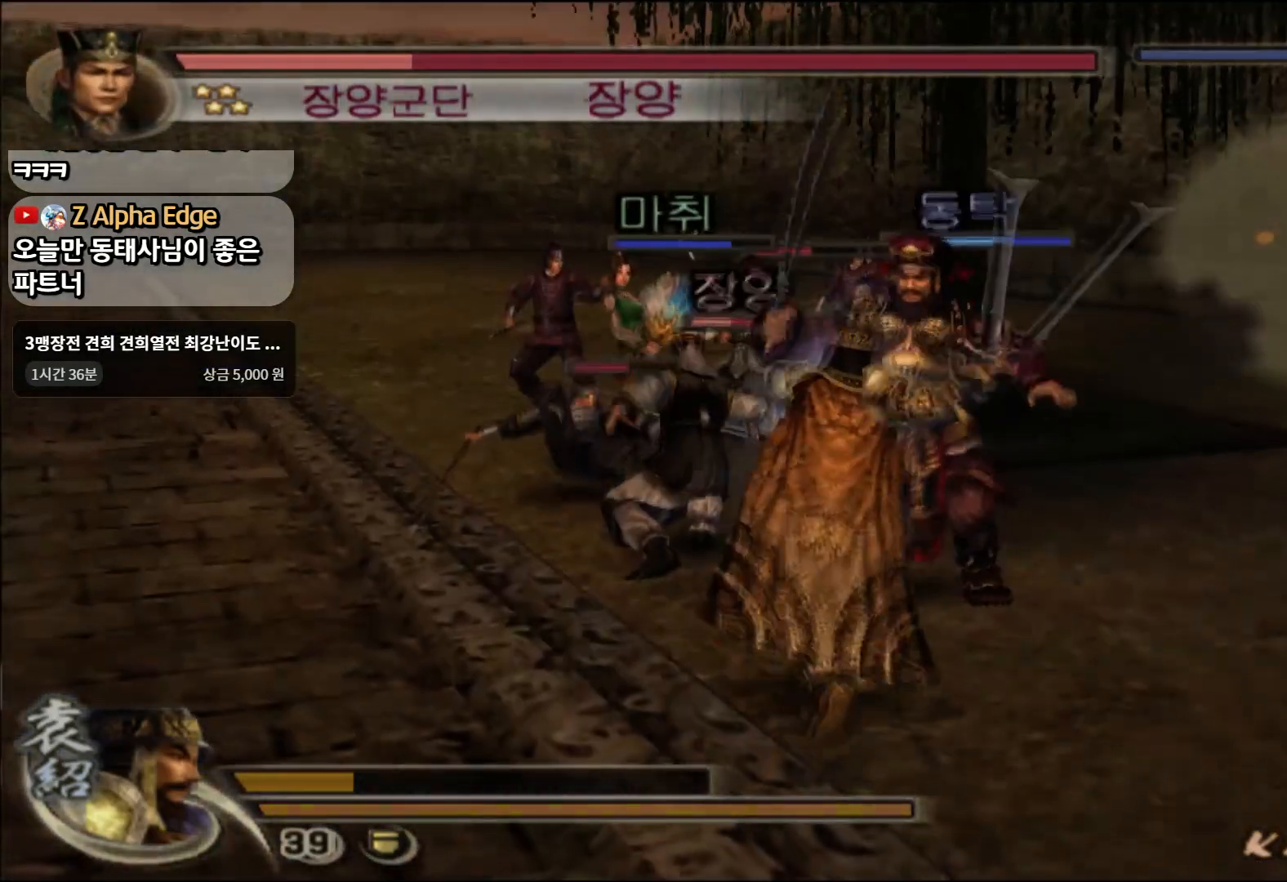
{"buttons": [], "left_stick": "up-right", "right_stick": "center", "events": [[50, "SQUARE", "down"], [133, "SQUARE", "up"], [200, "SQUARE", "down"], [317, "SQUARE", "up"], [334, "left_stick", "up-right"], [400, "SQUARE", "down"], [484, "SQUARE", "up"]]}
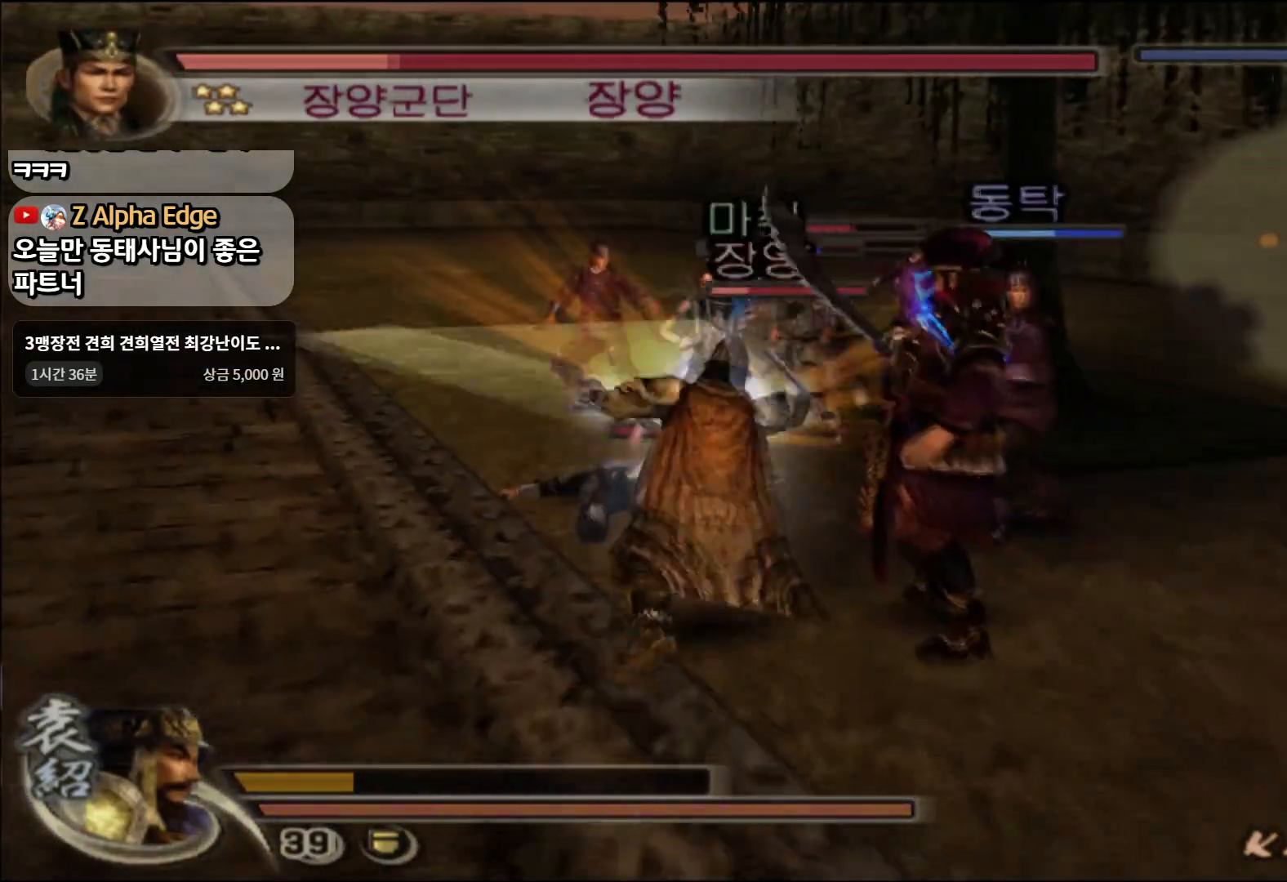
{"buttons": ["SQUARE"], "left_stick": "up-right", "right_stick": "center", "events": [[50, "SQUARE", "down"], [100, "left_stick", "up-left"], [167, "SQUARE", "up"], [301, "SQUARE", "down"], [401, "SQUARE", "up"], [417, "left_stick", "up-right"], [434, "SQUARE", "down"]]}
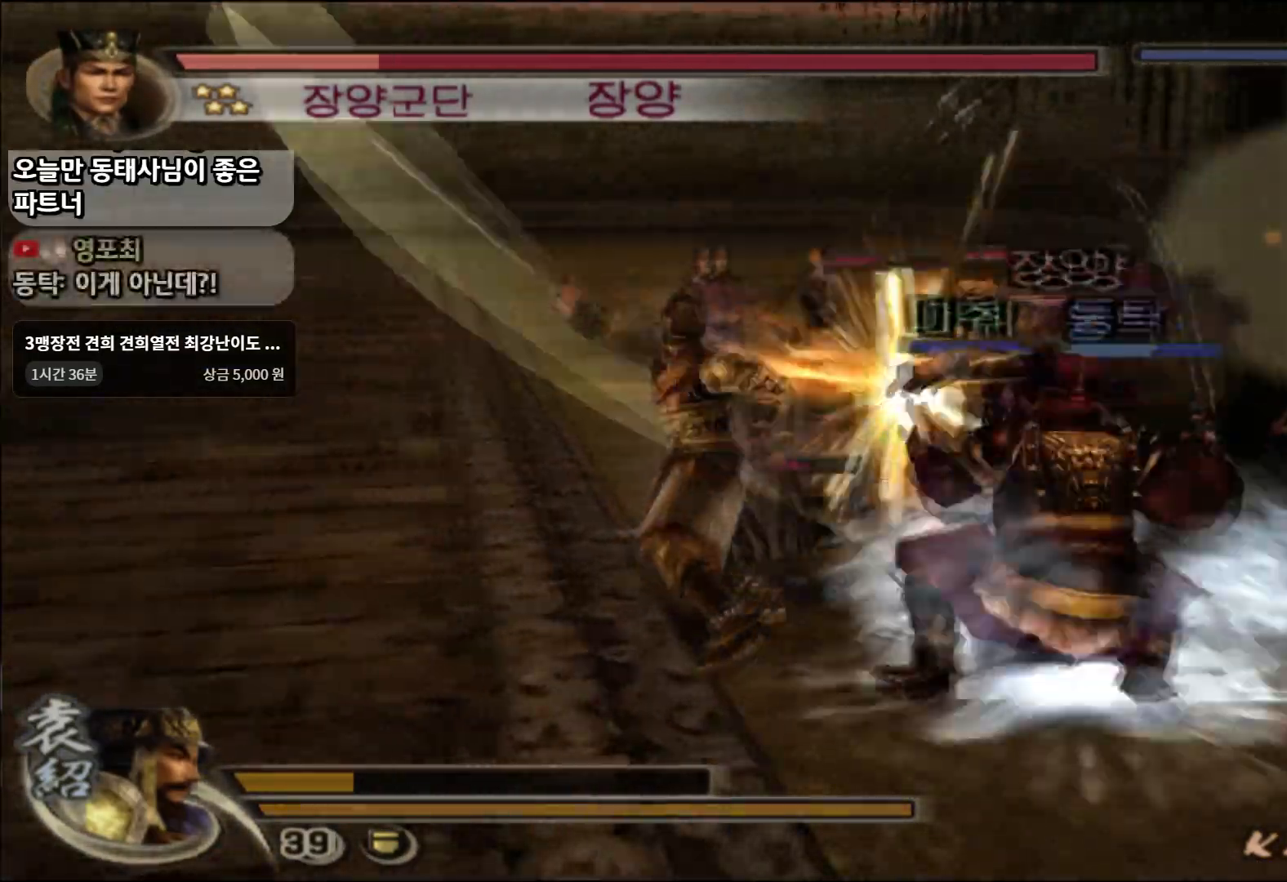
{"buttons": [], "left_stick": "up-left", "right_stick": "center", "events": [[17, "left_stick", "right"], [50, "SQUARE", "up"], [217, "left_stick", "up-right"], [250, "TRIANGLE", "down"], [334, "TRIANGLE", "up"], [367, "TRIANGLE", "down"], [400, "left_stick", "up-left"], [484, "TRIANGLE", "up"]]}
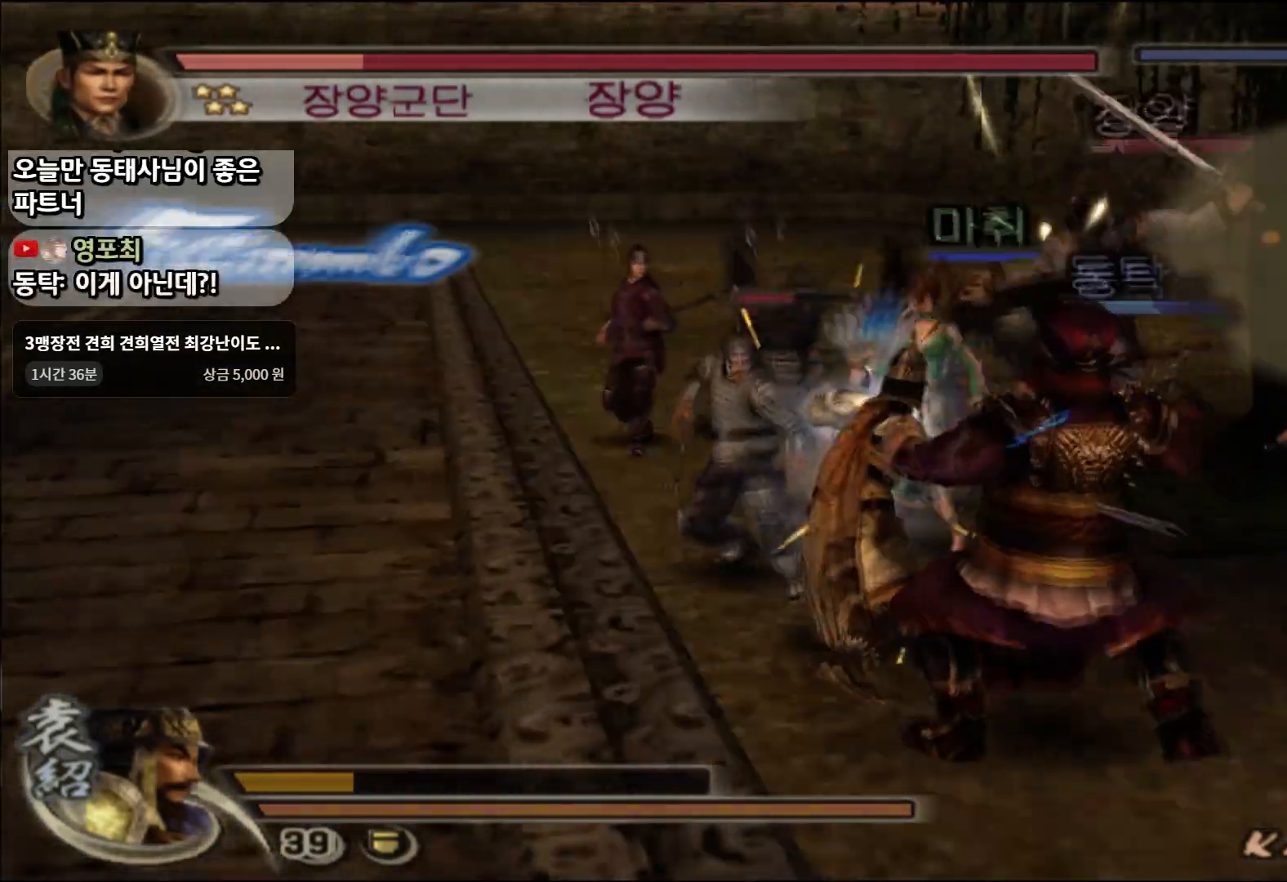
{"buttons": ["CROSS"], "left_stick": "down-right", "right_stick": "center", "events": [[17, "TRIANGLE", "down"], [167, "TRIANGLE", "up"], [284, "left_stick", "up"], [451, "left_stick", "down-right"], [501, "CROSS", "down"]]}